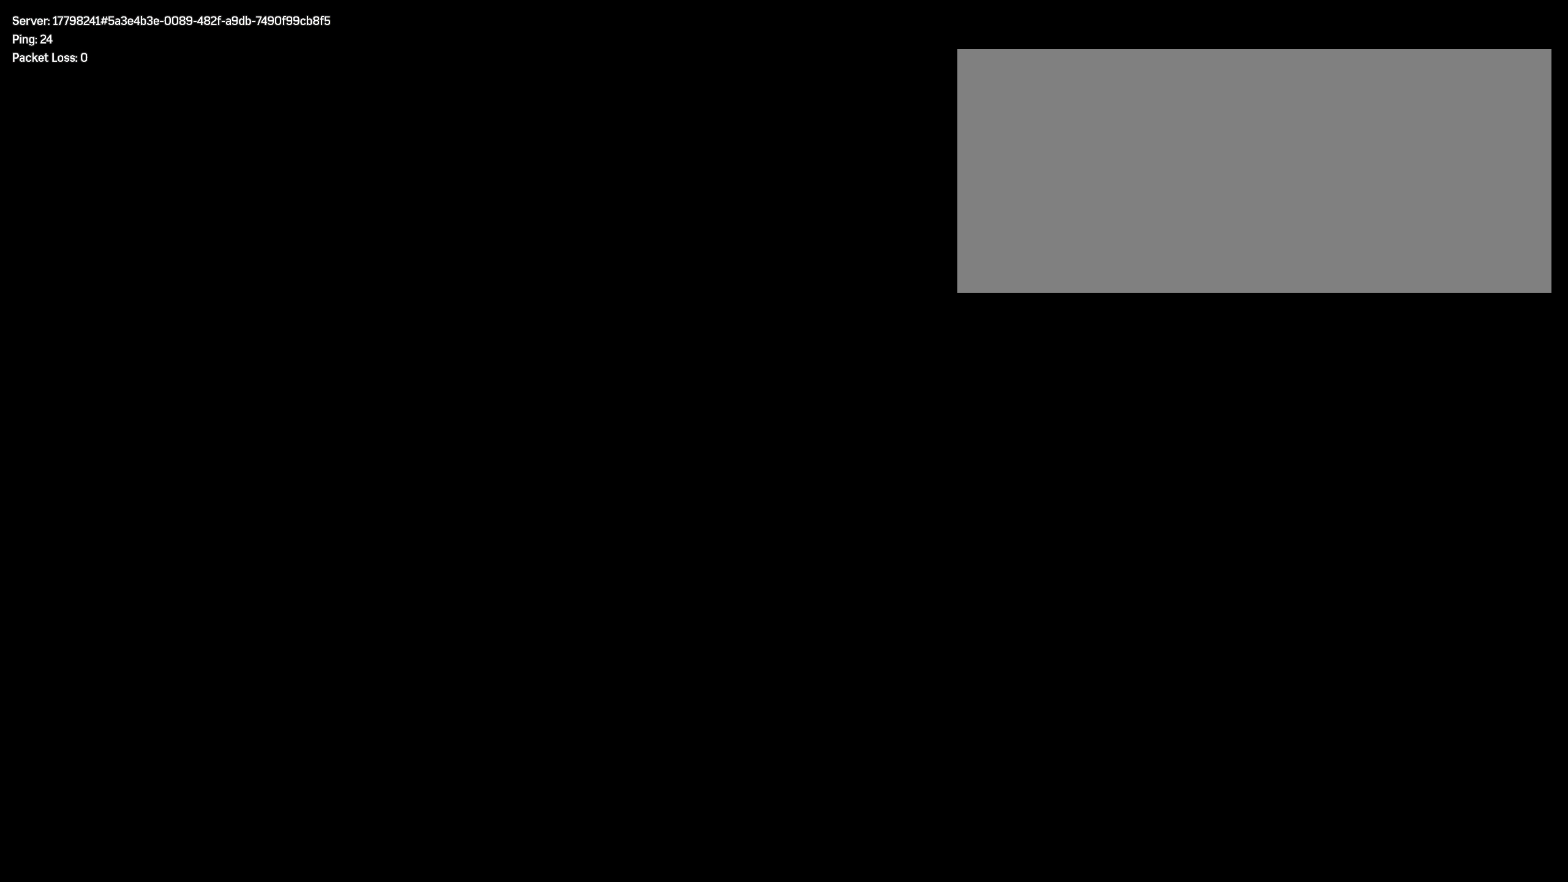
Gameplay with keyboard and mouse; each line is a JSON object with the keys and mouse buttons held at the frame after it. "events" lists presses ("down") and releases ("up") of "a", "alt", "ctrl", "d", "e", "f", "q", "r", "s", "shift", "space", "w", "mouse_left", "mouse_wheel", "mouse_right", "mouse_mb4" and "mouse_mb5" between this image and that frame as [ms after this image, input, new state], when the widget could be followed in between. "mouse_left", "mouse_wheel", "mouse_right", "mouse_mb4", "mouse_mb5" = the "left", "wheel", "right", "mb4", "mb5" buttons of the "mouse" list. No other keys are recorded. "wheel" means that the mouse wheel is clicked or scrolled. Mouse movement is not recorded.
{"keys": ["shift", "w"], "mouse": [], "events": [[241, "w", "down"], [250, "d", "down"], [258, "d", "up"], [300, "shift", "down"], [416, "shift", "up"], [500, "shift", "down"]]}
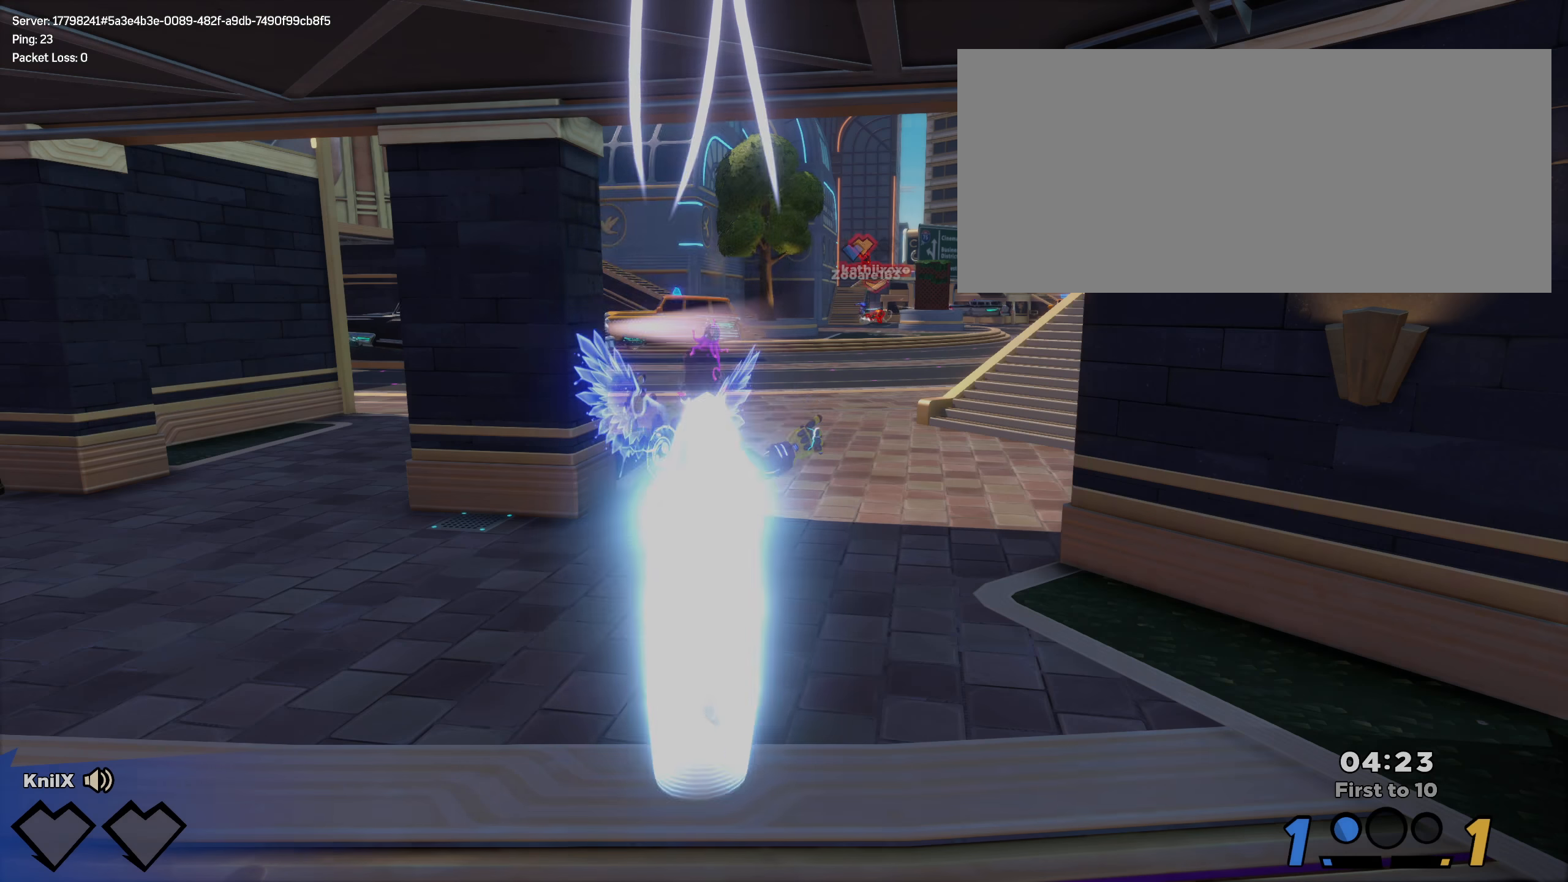
{"keys": ["w"], "mouse": [], "events": [[100, "shift", "up"], [191, "shift", "down"], [266, "shift", "up"], [358, "shift", "down"], [425, "shift", "up"]]}
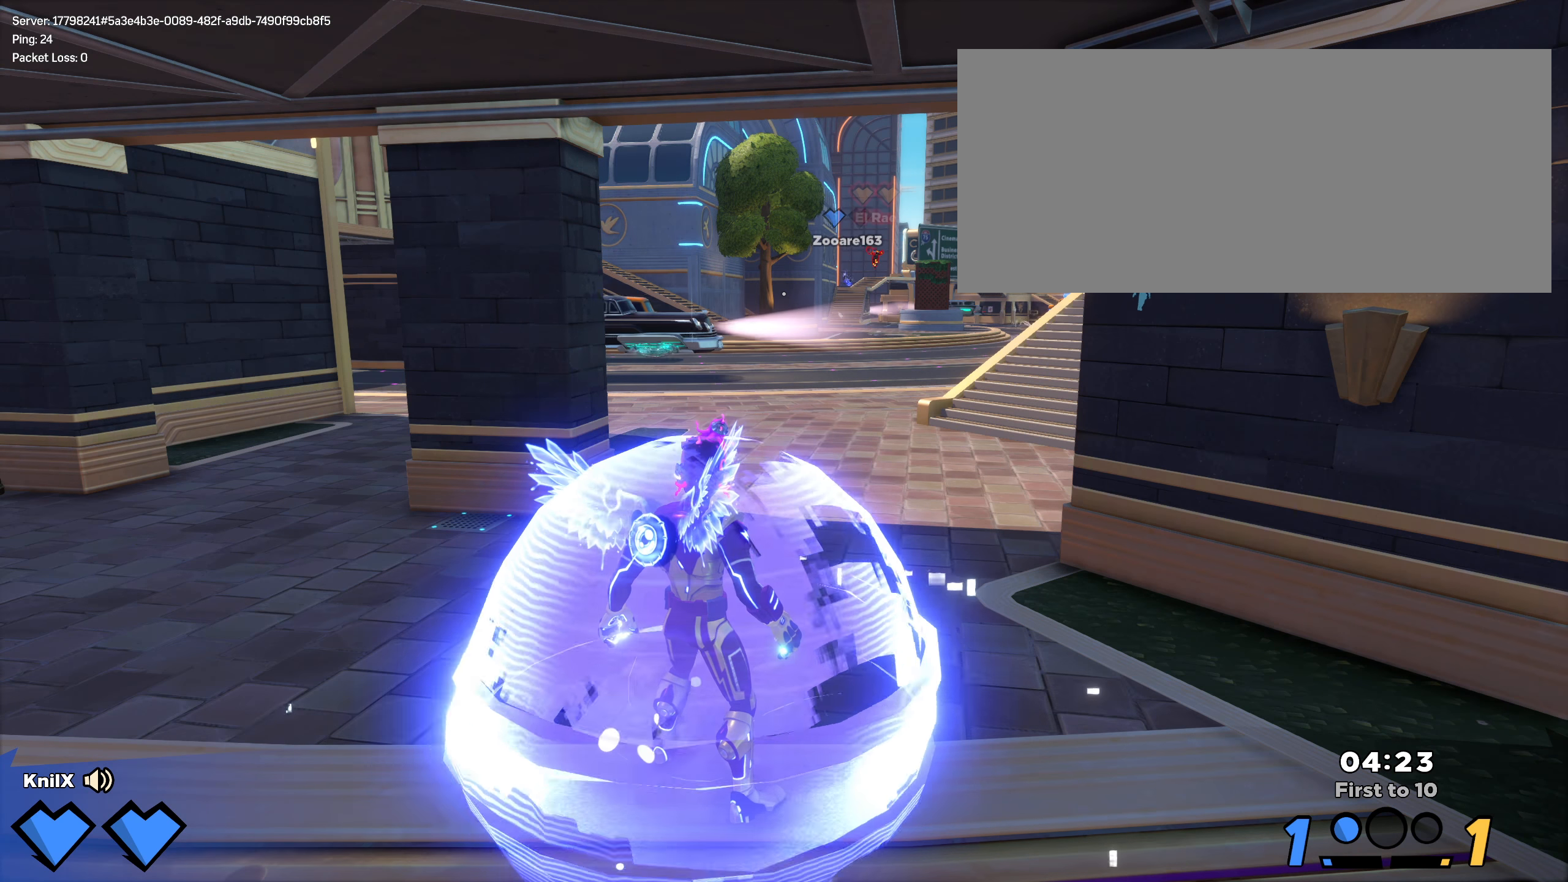
{"keys": ["e", "shift", "w"], "mouse": [], "events": [[16, "shift", "down"], [108, "shift", "up"], [166, "shift", "down"], [283, "space", "down"], [416, "e", "down"], [450, "space", "up"]]}
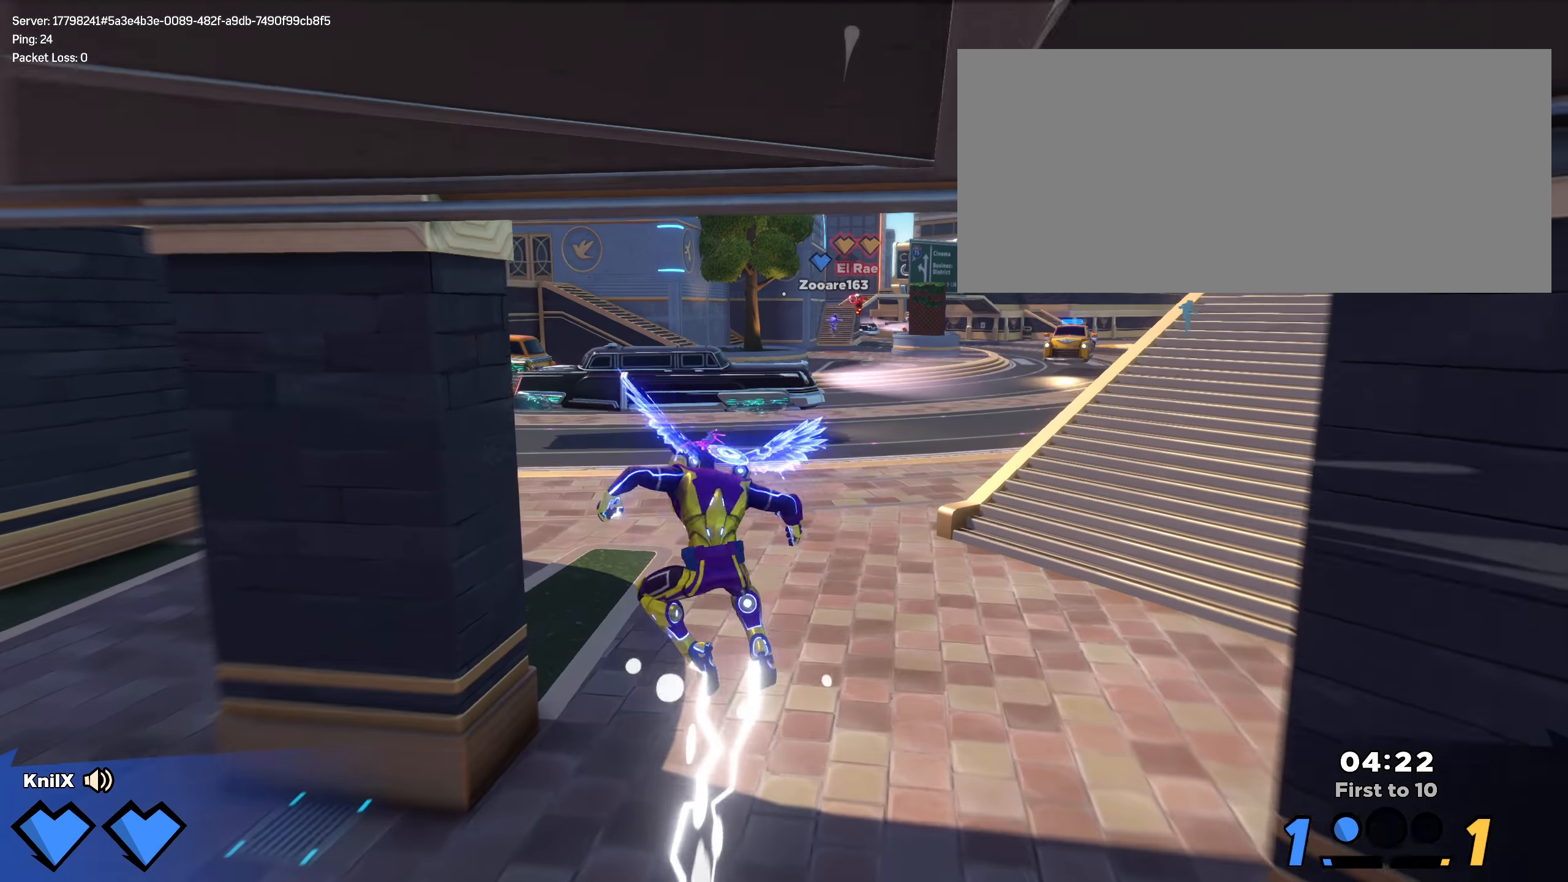
{"keys": ["w"], "mouse": [], "events": [[33, "e", "up"], [75, "shift", "up"], [166, "shift", "down"], [250, "shift", "up"], [333, "shift", "down"], [433, "shift", "up"]]}
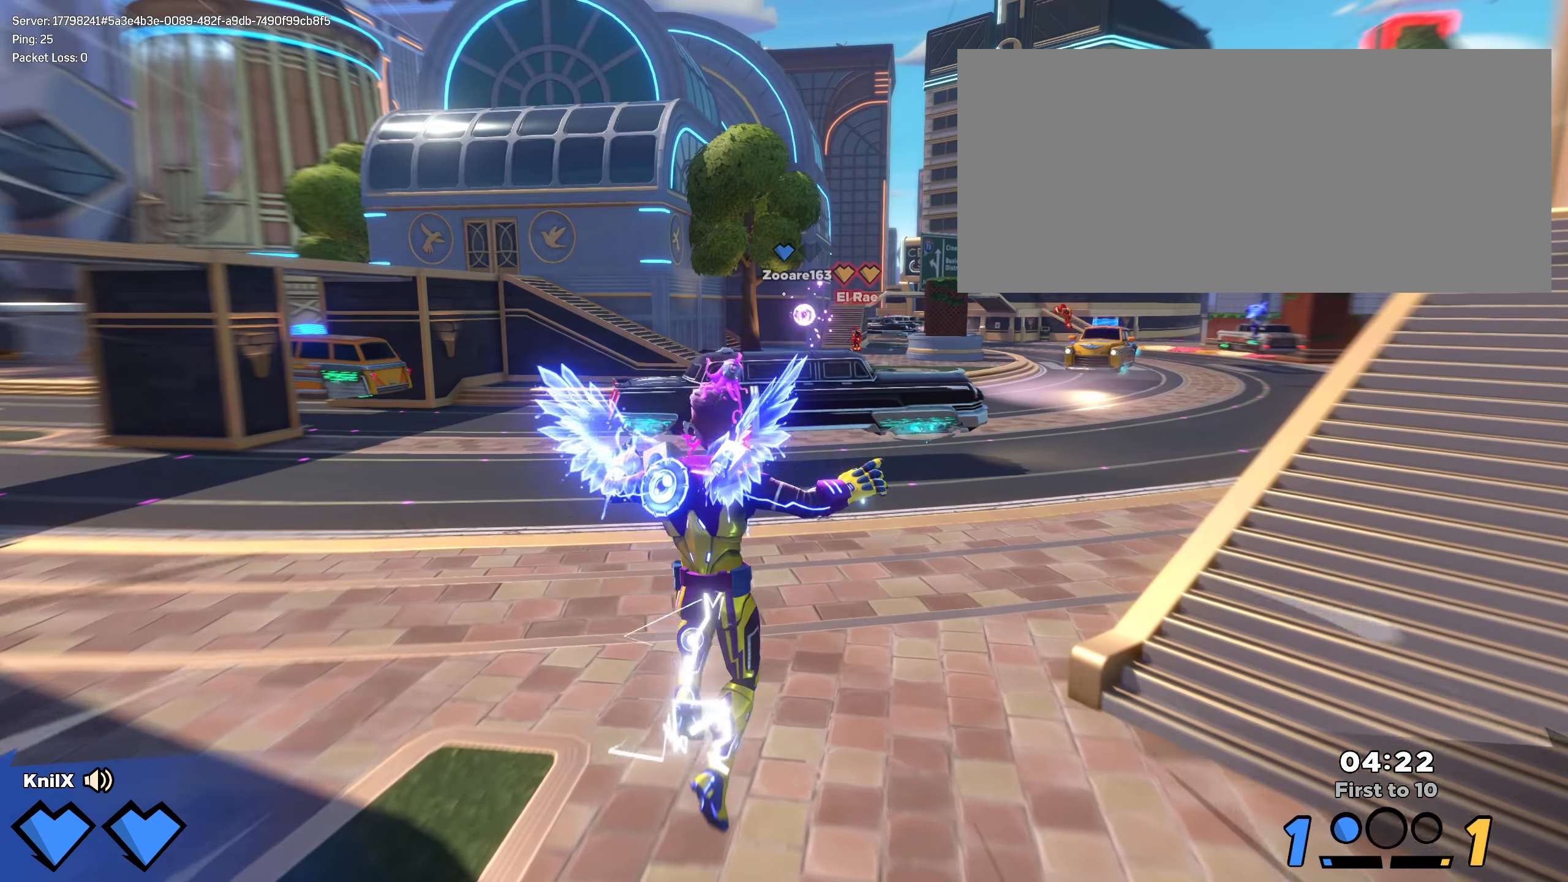
{"keys": ["shift", "w"], "mouse": [], "events": [[8, "shift", "down"], [116, "space", "down"], [241, "q", "down"], [266, "space", "up"], [366, "q", "up"], [391, "shift", "up"], [475, "shift", "down"]]}
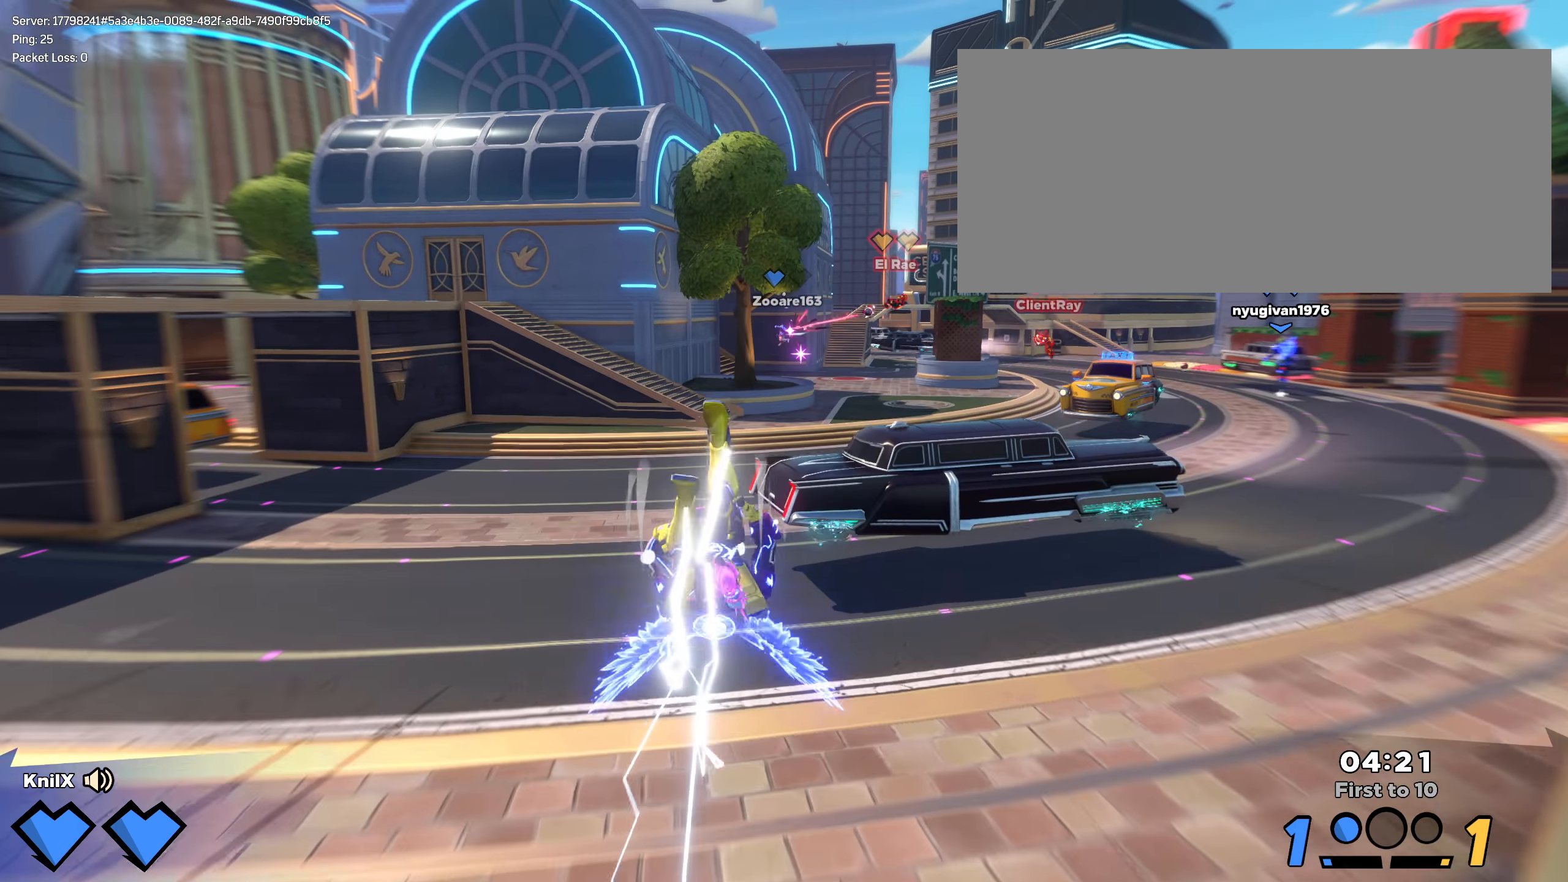
{"keys": ["shift", "w"], "mouse": [], "events": [[66, "shift", "up"], [158, "shift", "down"]]}
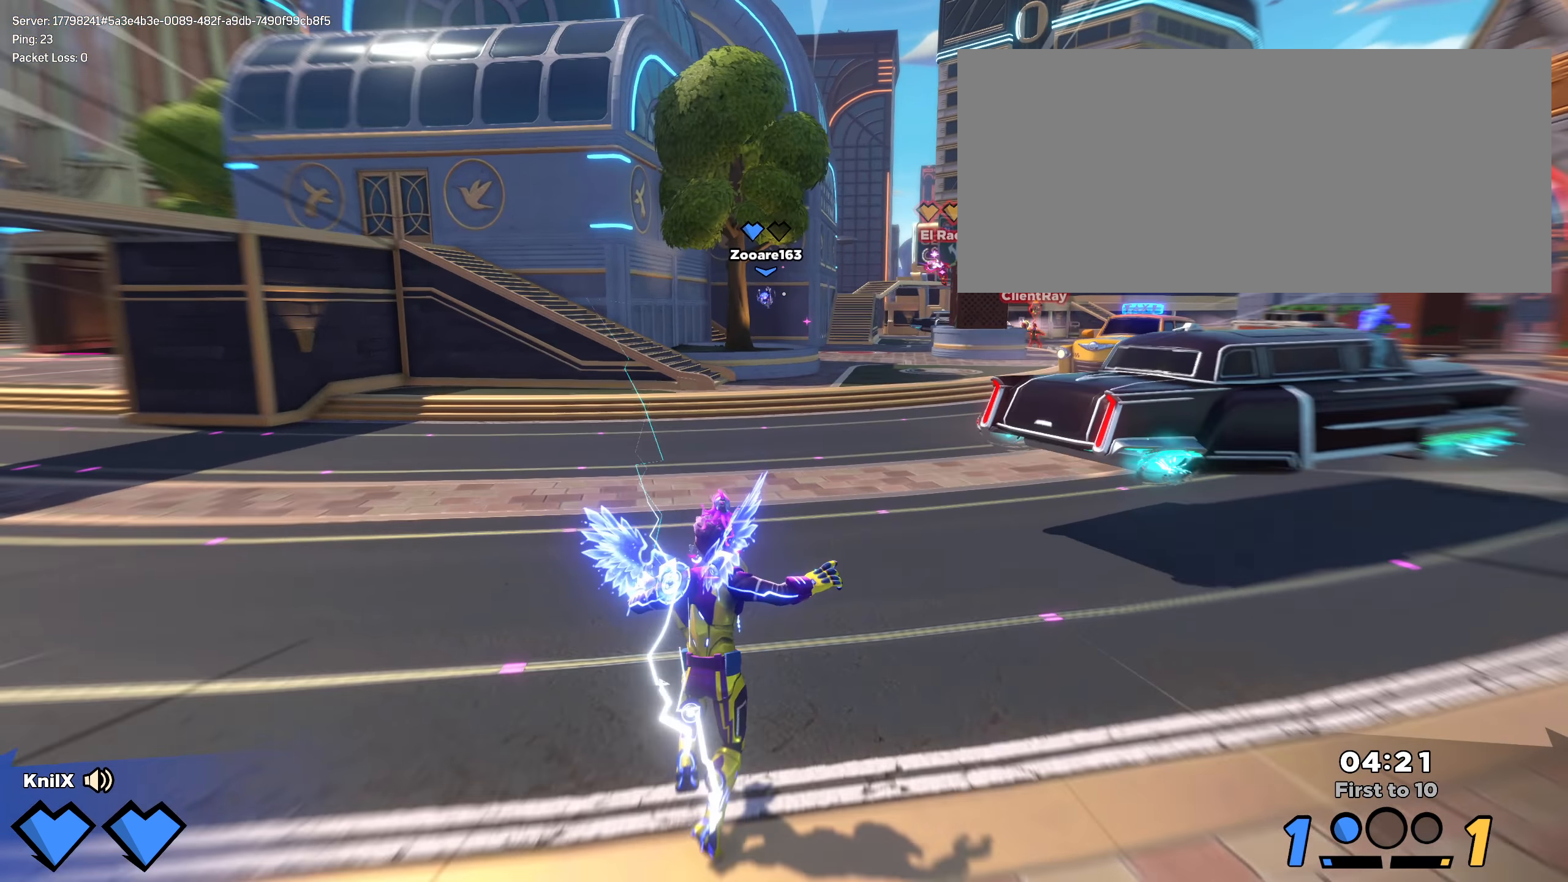
{"keys": ["shift", "w"], "mouse": [], "events": []}
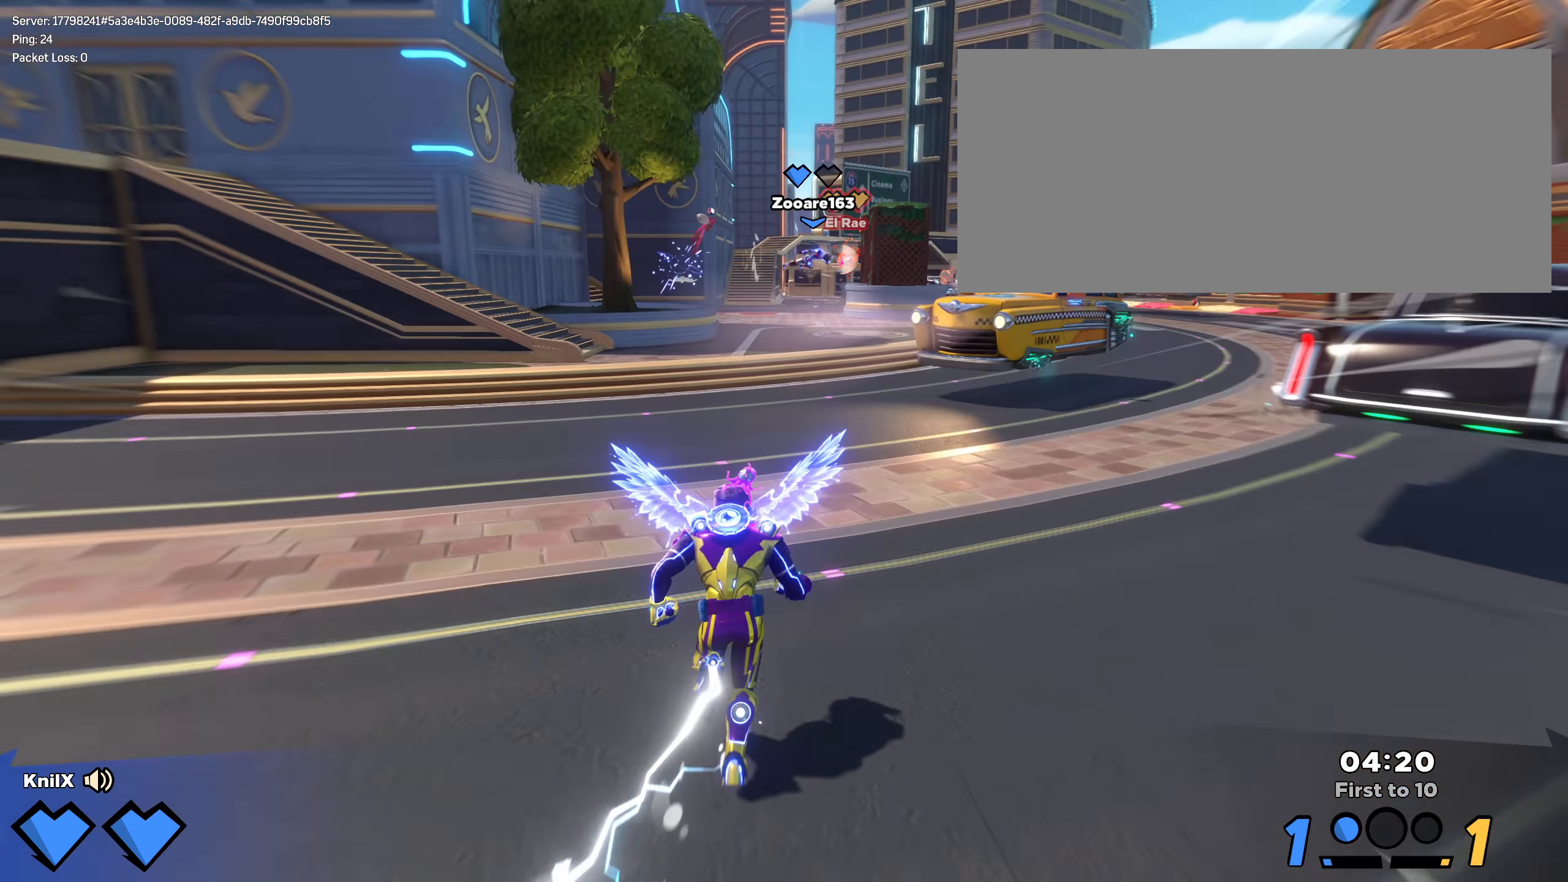
{"keys": ["d", "w"], "mouse": [], "events": [[100, "space", "down"], [242, "space", "up"], [308, "e", "down"], [433, "e", "up"], [458, "d", "down"], [458, "shift", "up"]]}
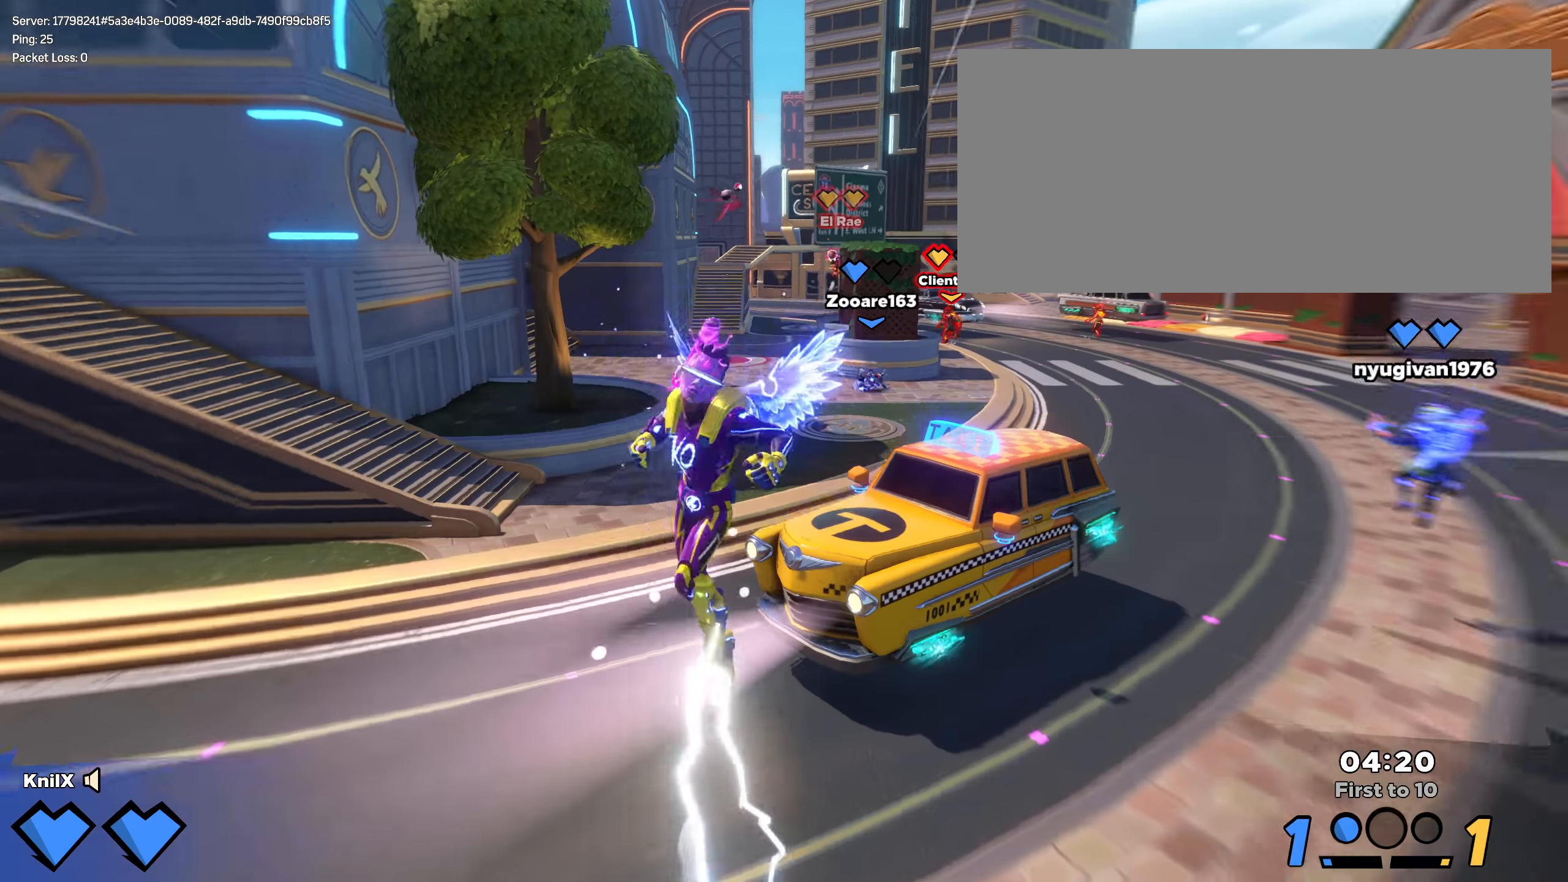
{"keys": ["shift", "space", "w"], "mouse": [], "events": [[67, "shift", "down"], [133, "d", "up"], [442, "space", "down"]]}
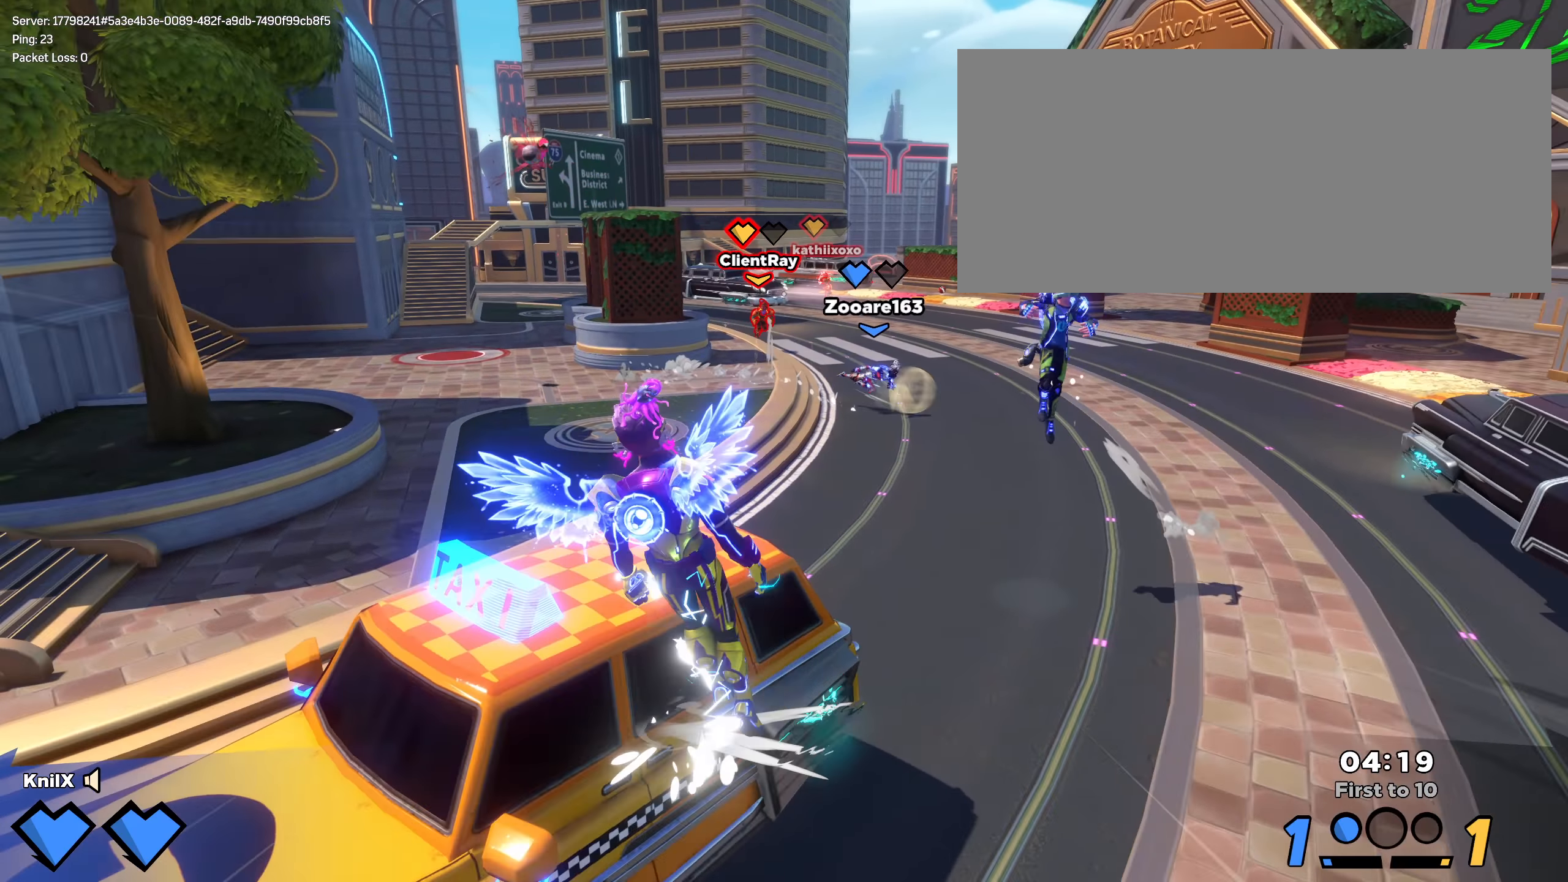
{"keys": ["shift", "w"], "mouse": [], "events": [[50, "q", "down"], [67, "space", "up"], [175, "q", "up"], [208, "shift", "up"], [317, "shift", "down"], [417, "shift", "up"], [500, "shift", "down"]]}
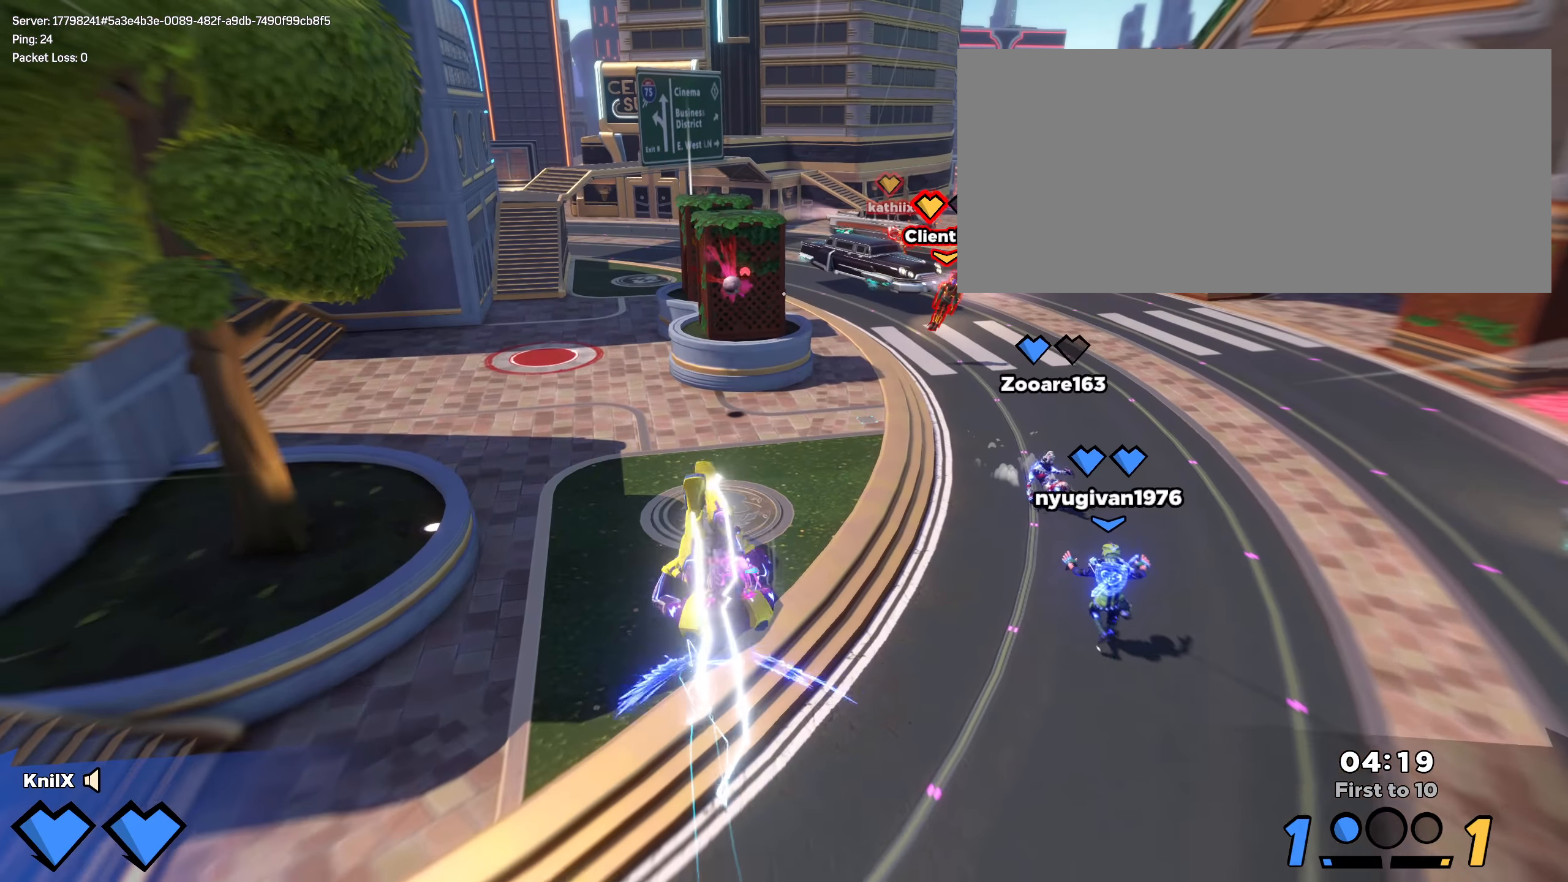
{"keys": ["a", "s"], "mouse": [], "events": [[100, "shift", "up"], [250, "w", "up"], [283, "a", "down"], [292, "s", "down"]]}
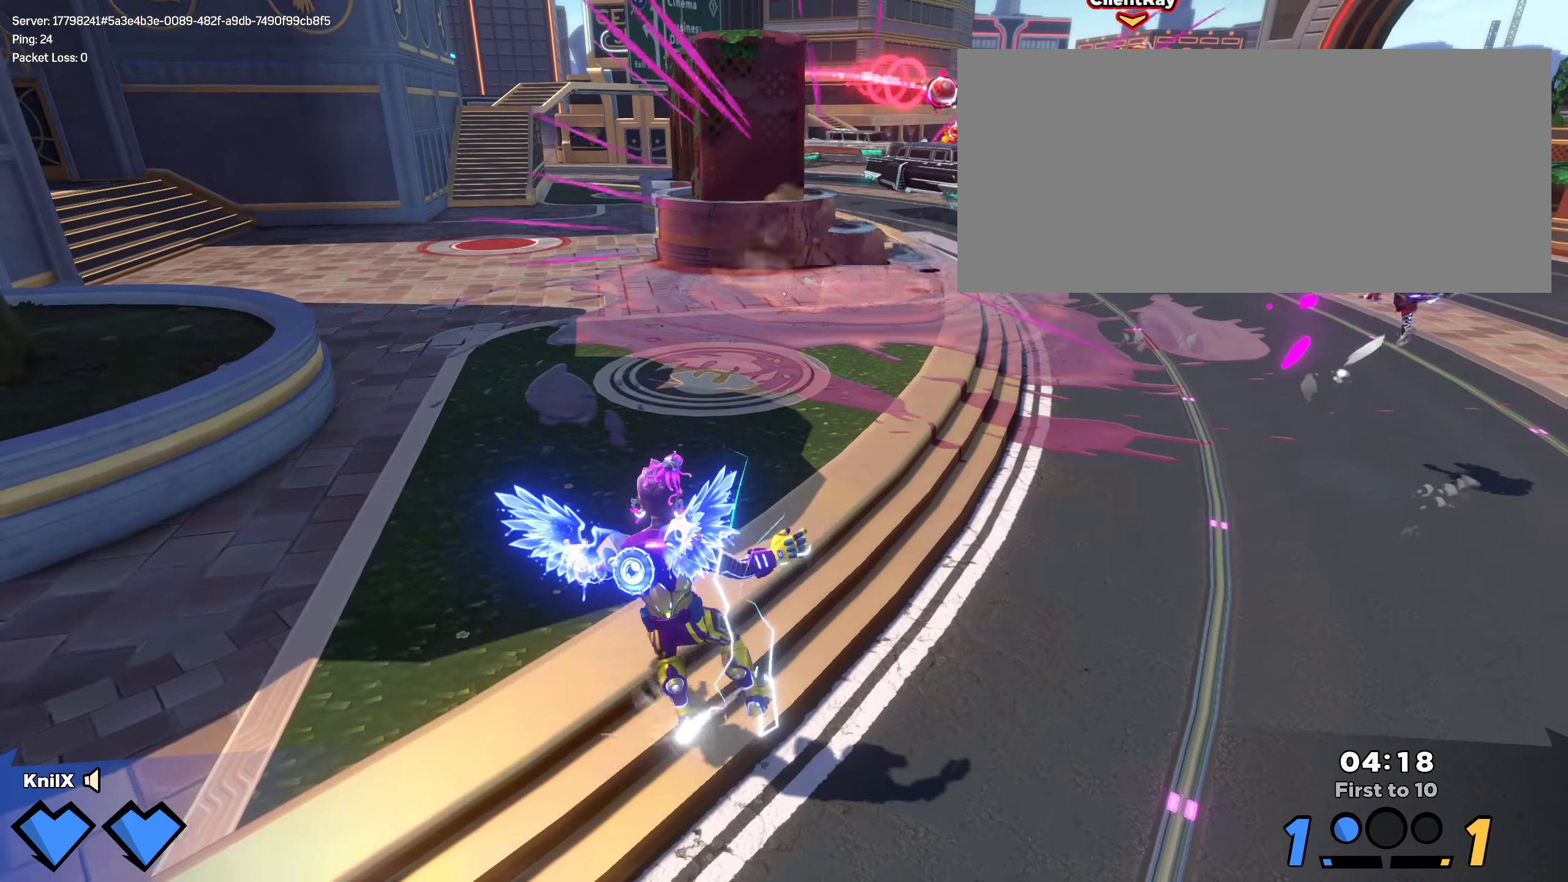
{"keys": ["shift", "space", "w"], "mouse": [], "events": [[92, "shift", "down"], [125, "s", "up"], [158, "w", "down"], [383, "space", "down"], [408, "a", "up"]]}
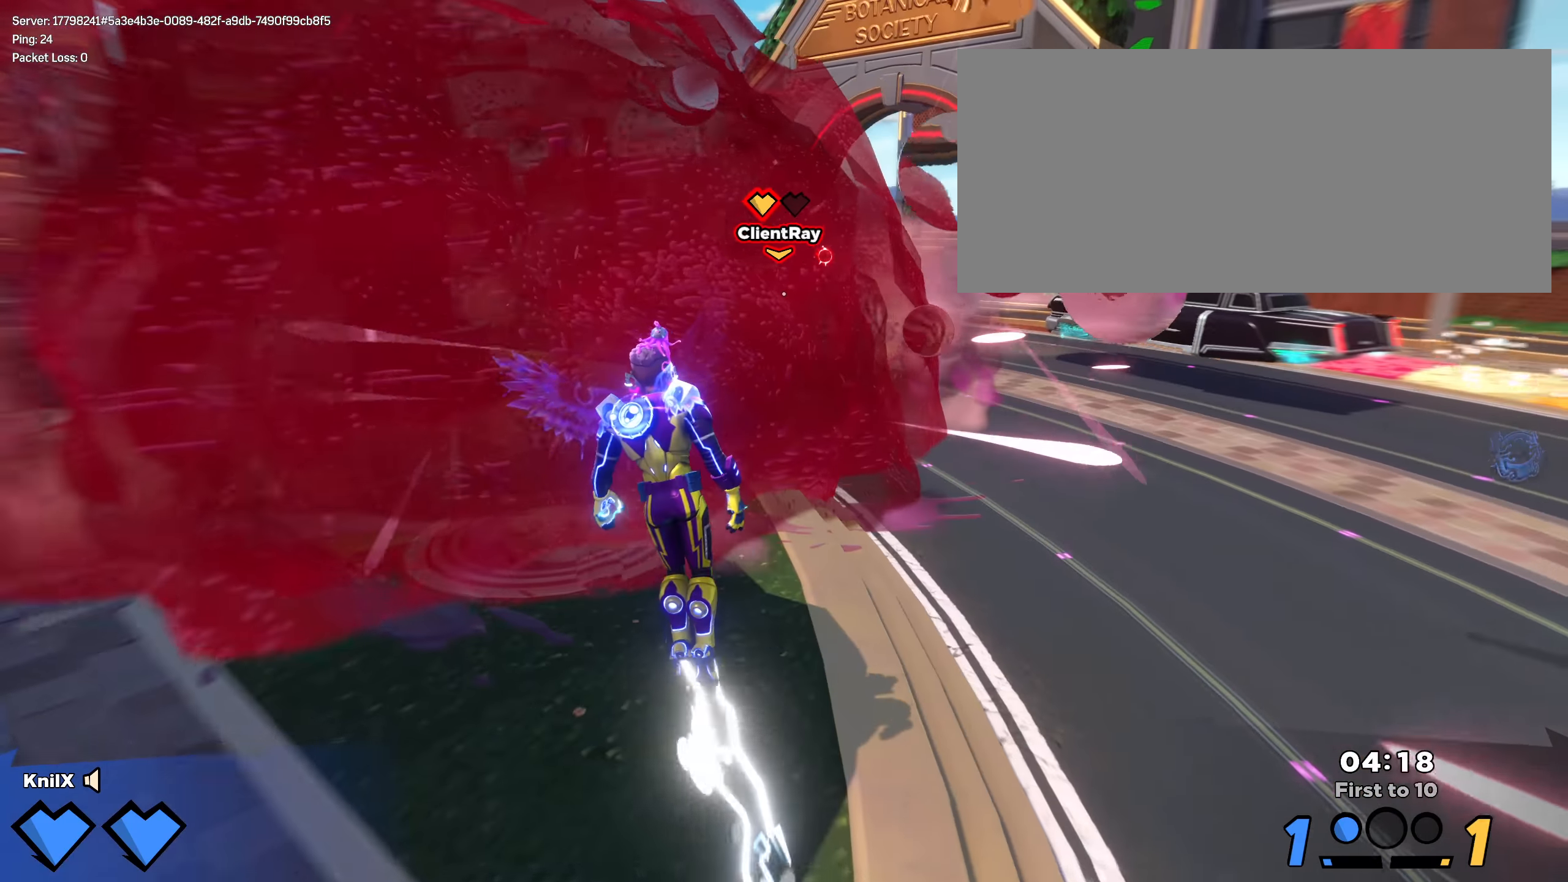
{"keys": ["d", "shift", "w"], "mouse": [], "events": [[25, "space", "up"], [125, "q", "down"], [150, "shift", "up"], [208, "d", "down"], [208, "q", "up"], [275, "shift", "down"], [375, "shift", "up"], [483, "shift", "down"]]}
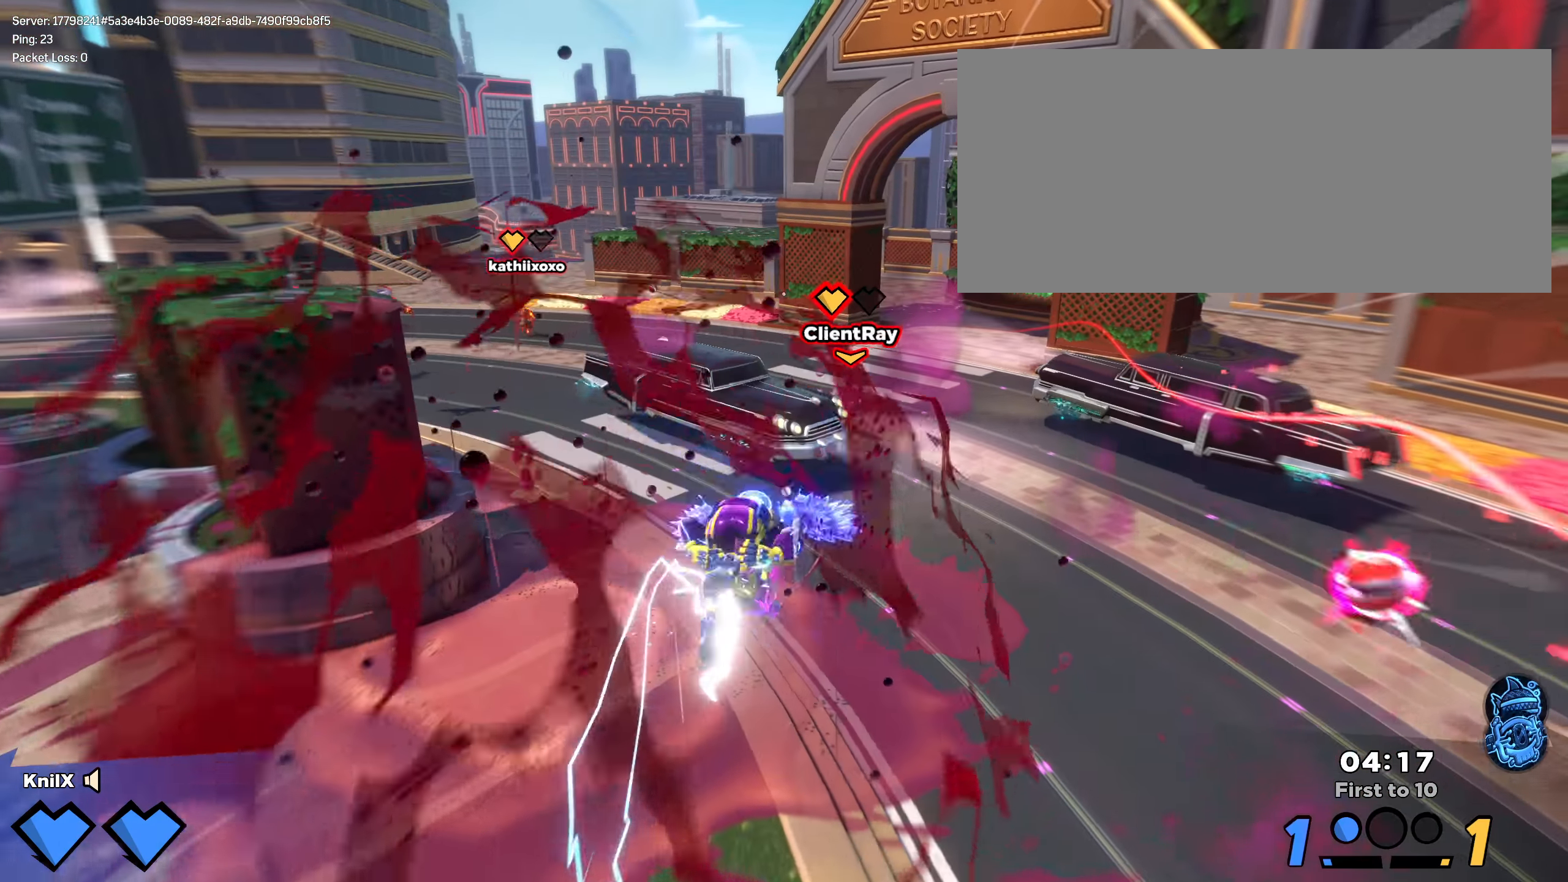
{"keys": ["shift", "space", "w"], "mouse": [], "events": [[17, "d", "up"], [275, "a", "down"], [475, "space", "down"], [483, "a", "up"]]}
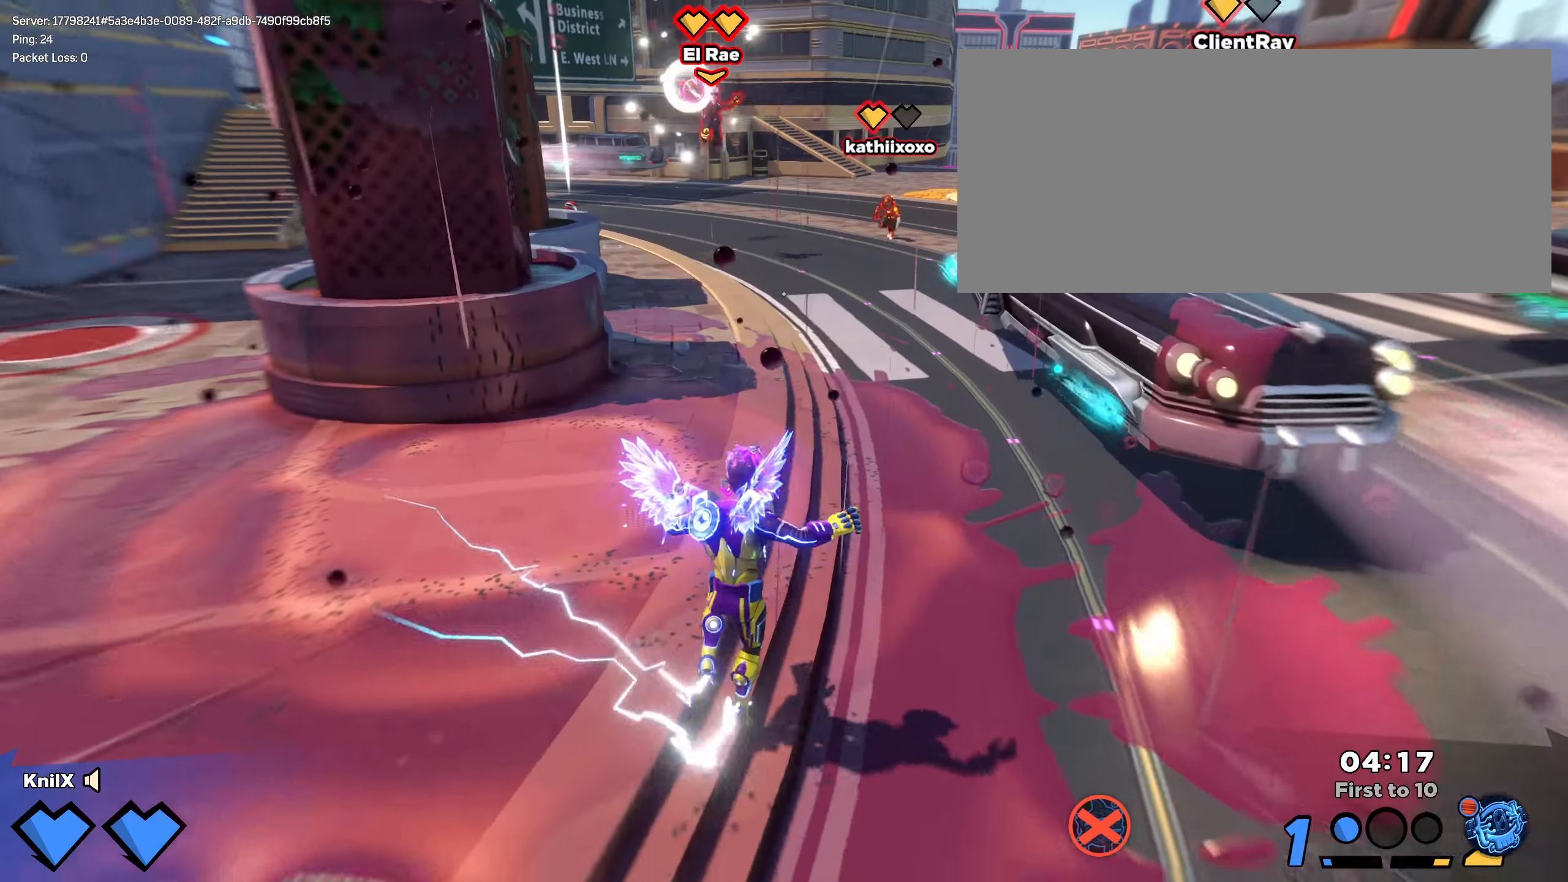
{"keys": ["shift", "w"], "mouse": [], "events": [[117, "space", "up"], [342, "shift", "up"], [350, "q", "down"], [467, "shift", "down"], [483, "q", "up"]]}
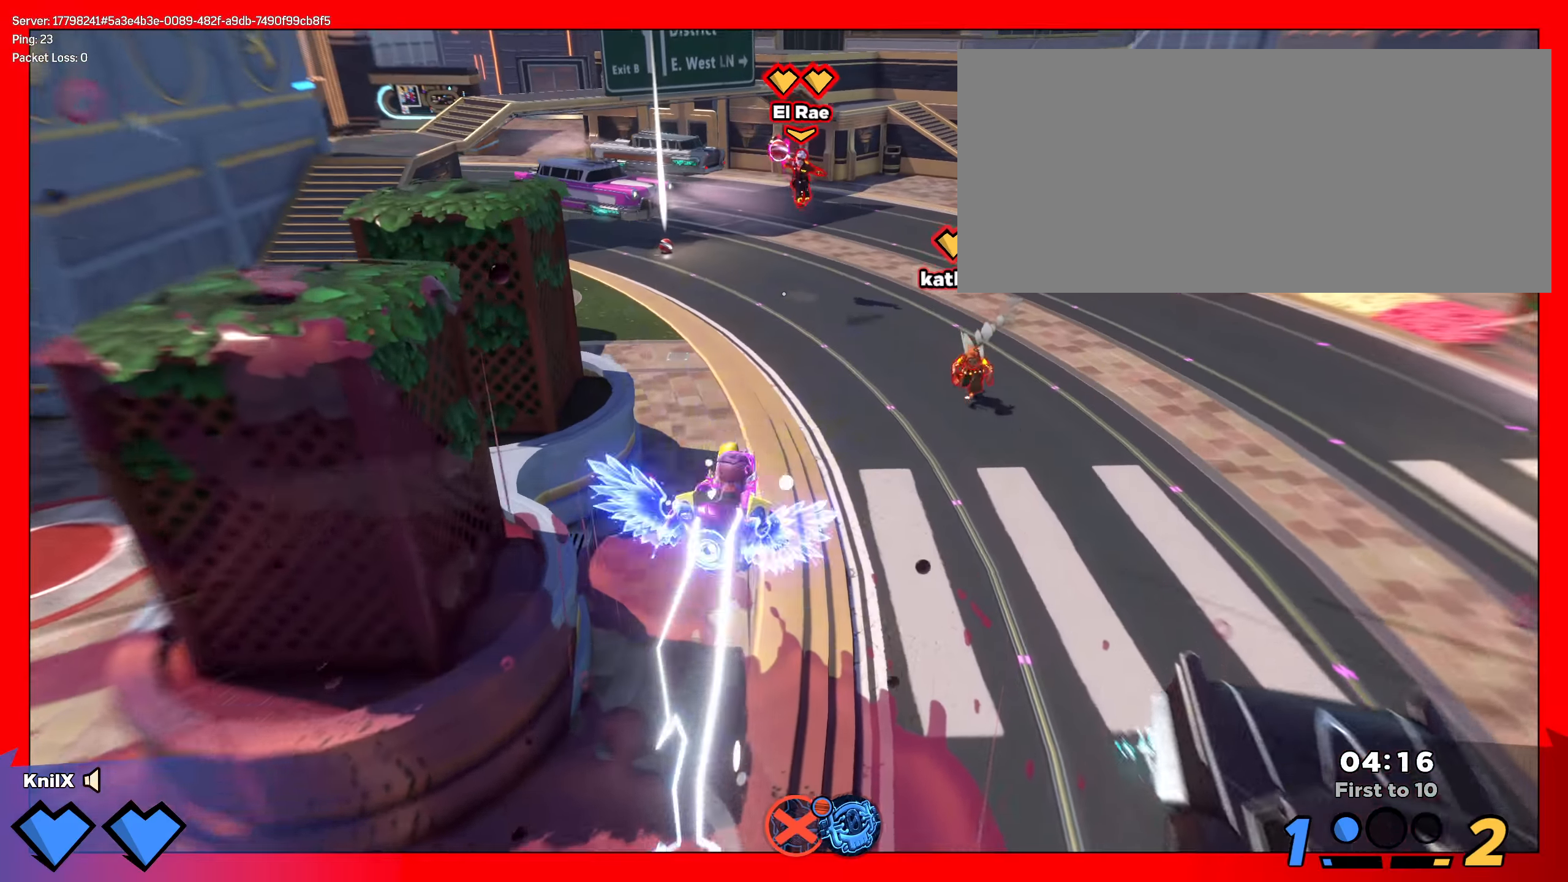
{"keys": ["shift", "w"], "mouse": [], "events": []}
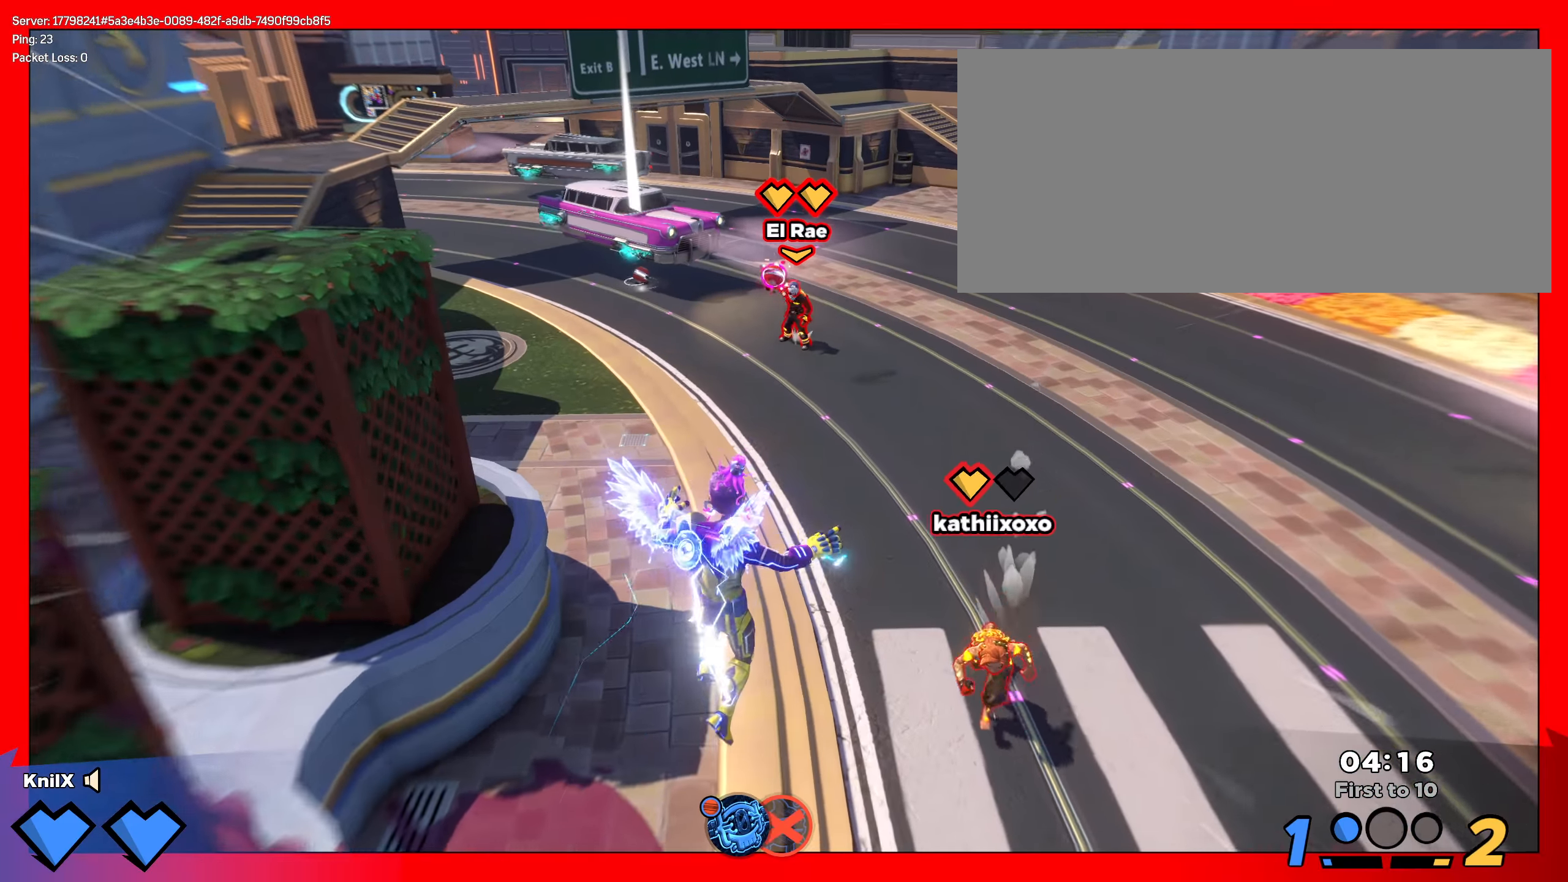
{"keys": ["shift", "w"], "mouse": [], "events": [[67, "space", "down"], [117, "space", "up"], [317, "space", "down"], [442, "space", "up"]]}
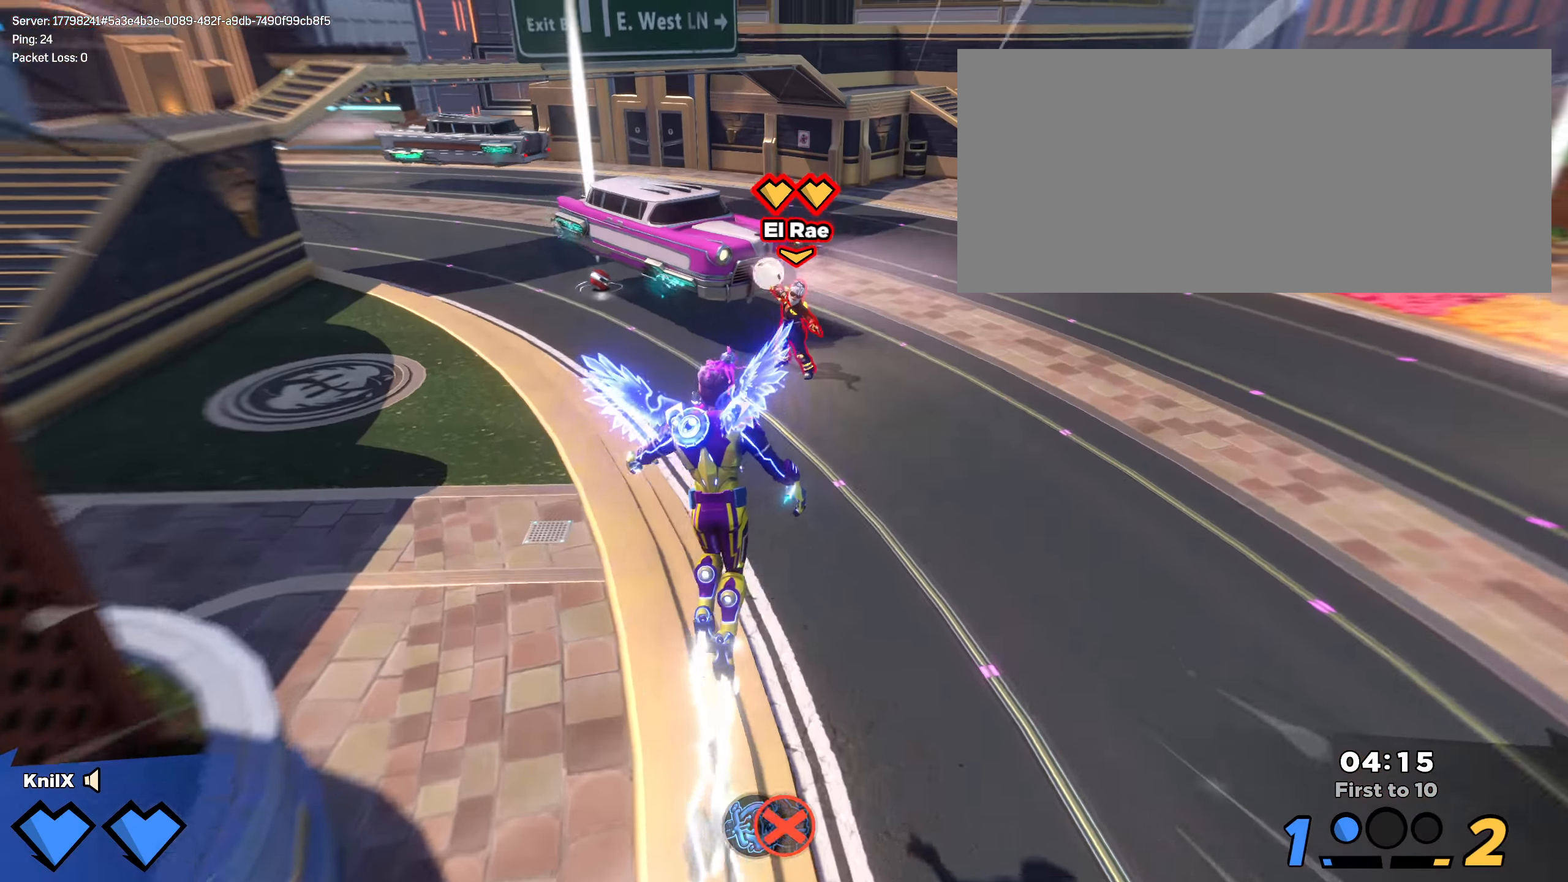
{"keys": ["w"], "mouse": [], "events": [[50, "mouse_right", "down"], [200, "mouse_right", "up"], [250, "mouse_left", "down"], [267, "shift", "up"], [367, "mouse_left", "up"]]}
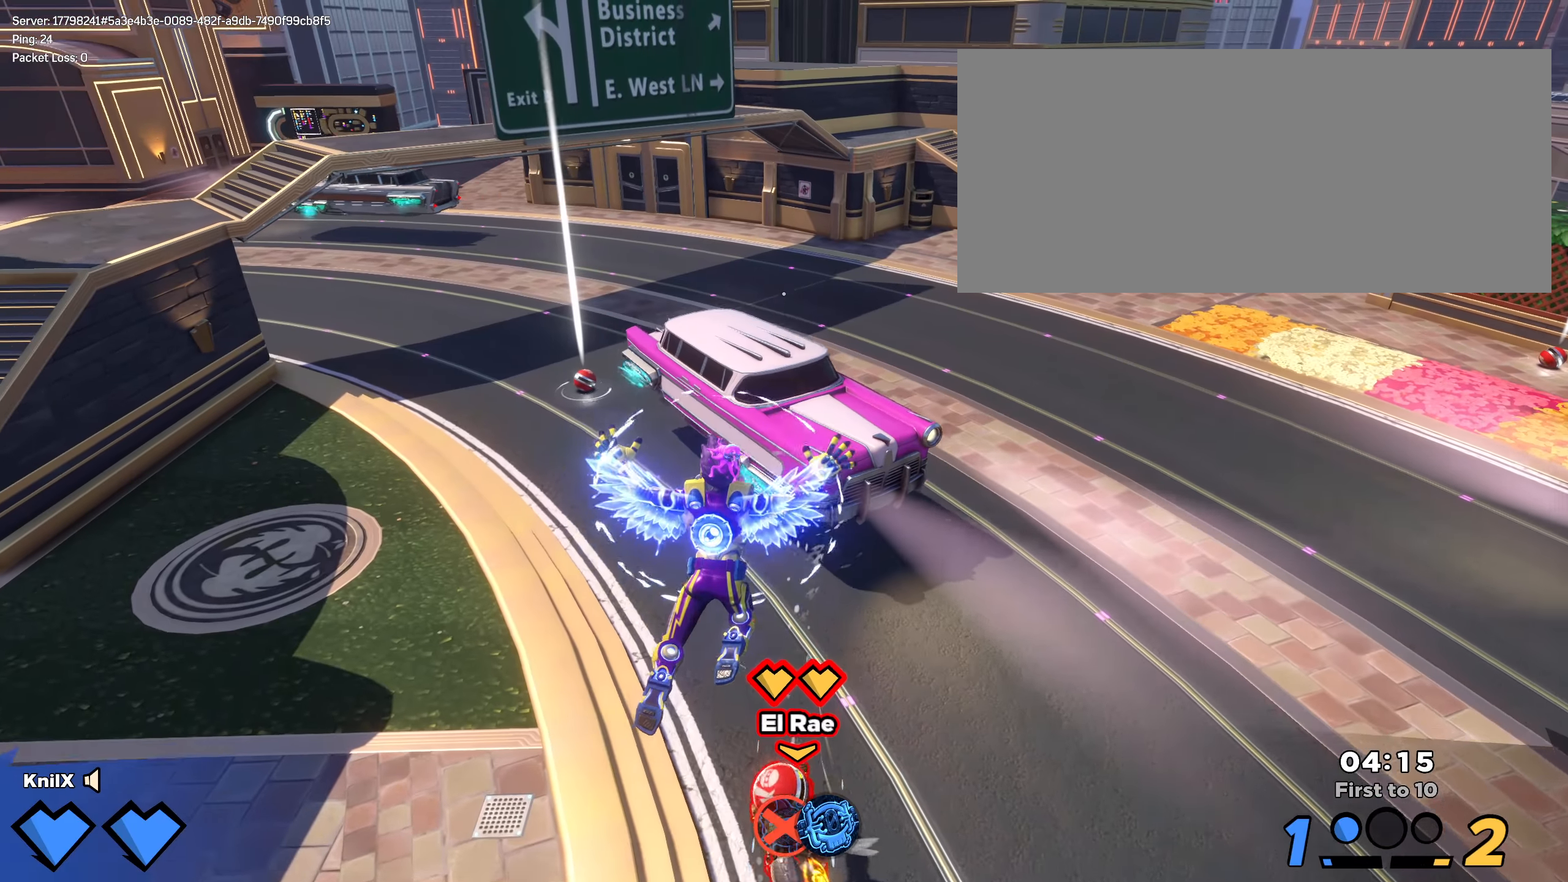
{"keys": ["ctrl", "s"], "mouse": [], "events": [[92, "d", "down"], [167, "d", "up"], [334, "w", "up"], [359, "s", "down"], [367, "ctrl", "down"]]}
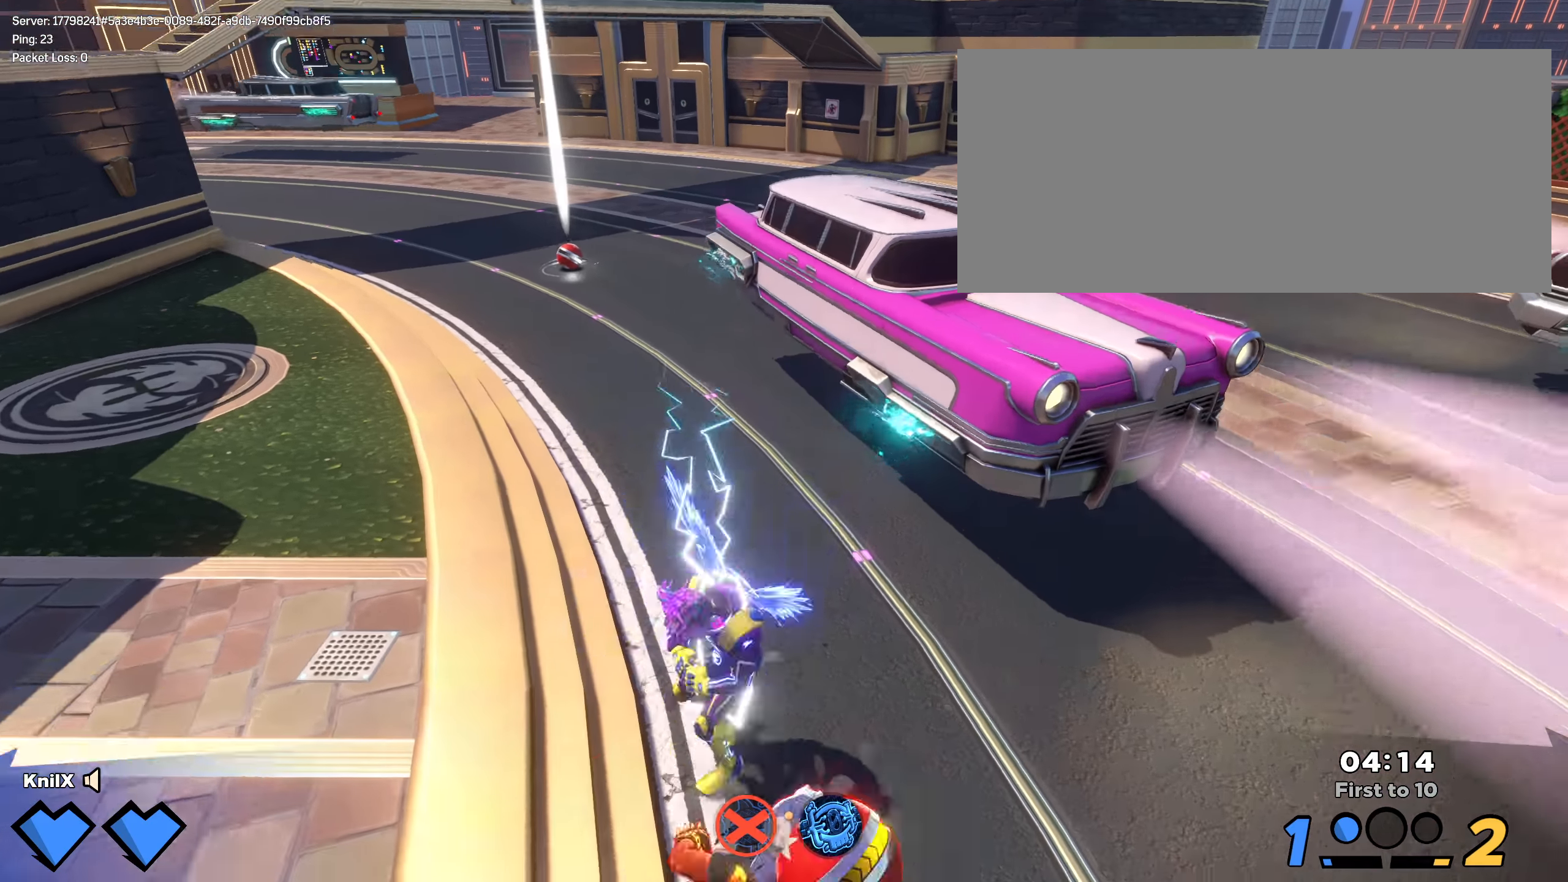
{"keys": [], "mouse": [], "events": [[50, "ctrl", "up"], [475, "s", "up"]]}
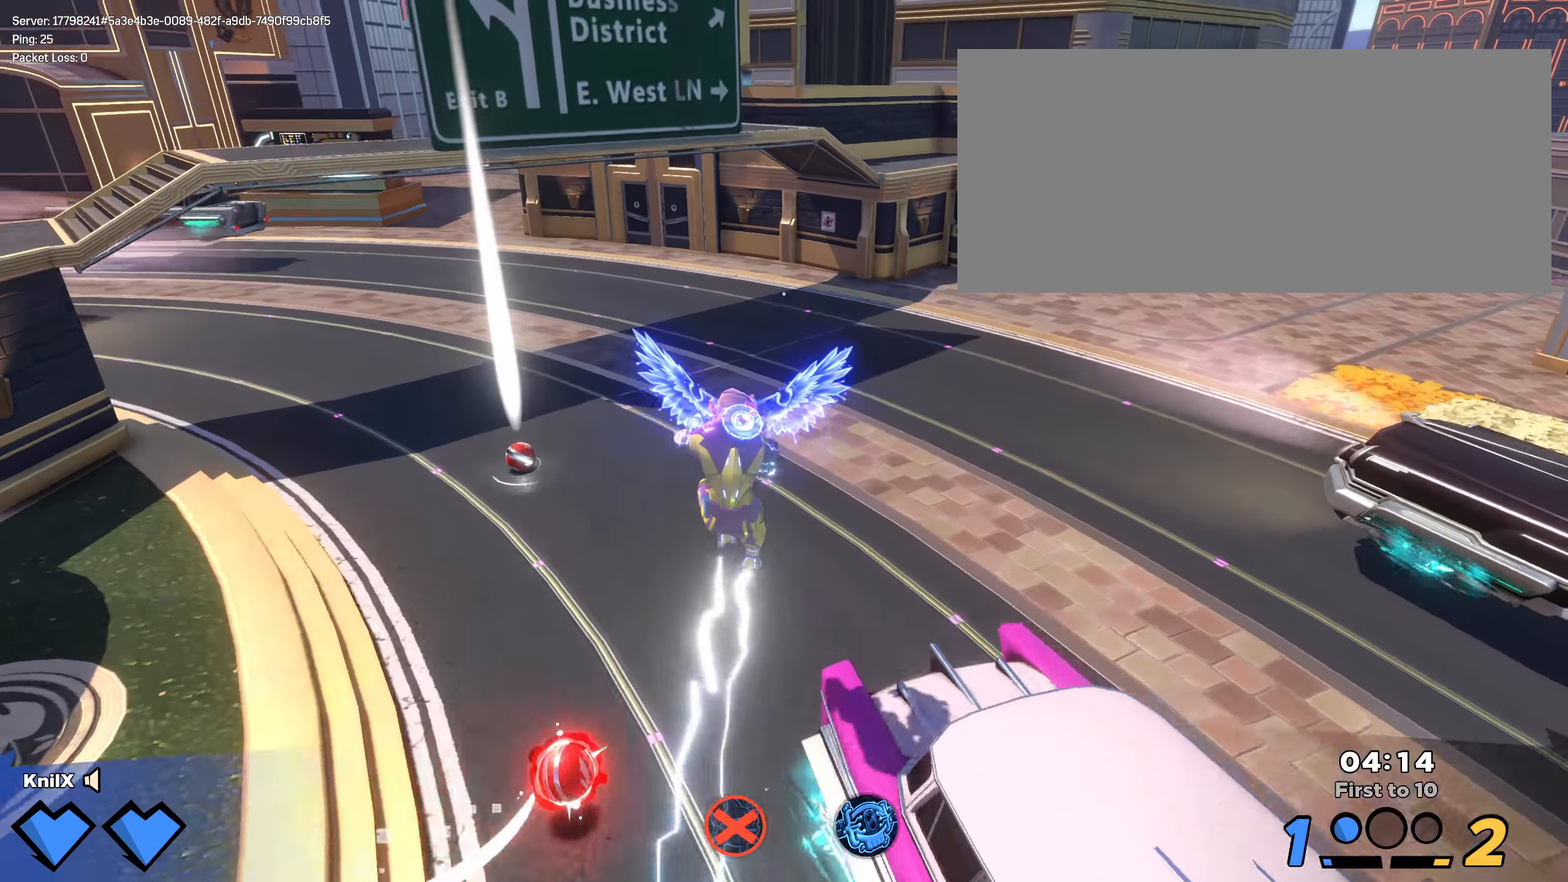
{"keys": ["shift", "w"], "mouse": [], "events": [[242, "w", "down"], [292, "shift", "down"], [325, "q", "down"], [434, "q", "up"]]}
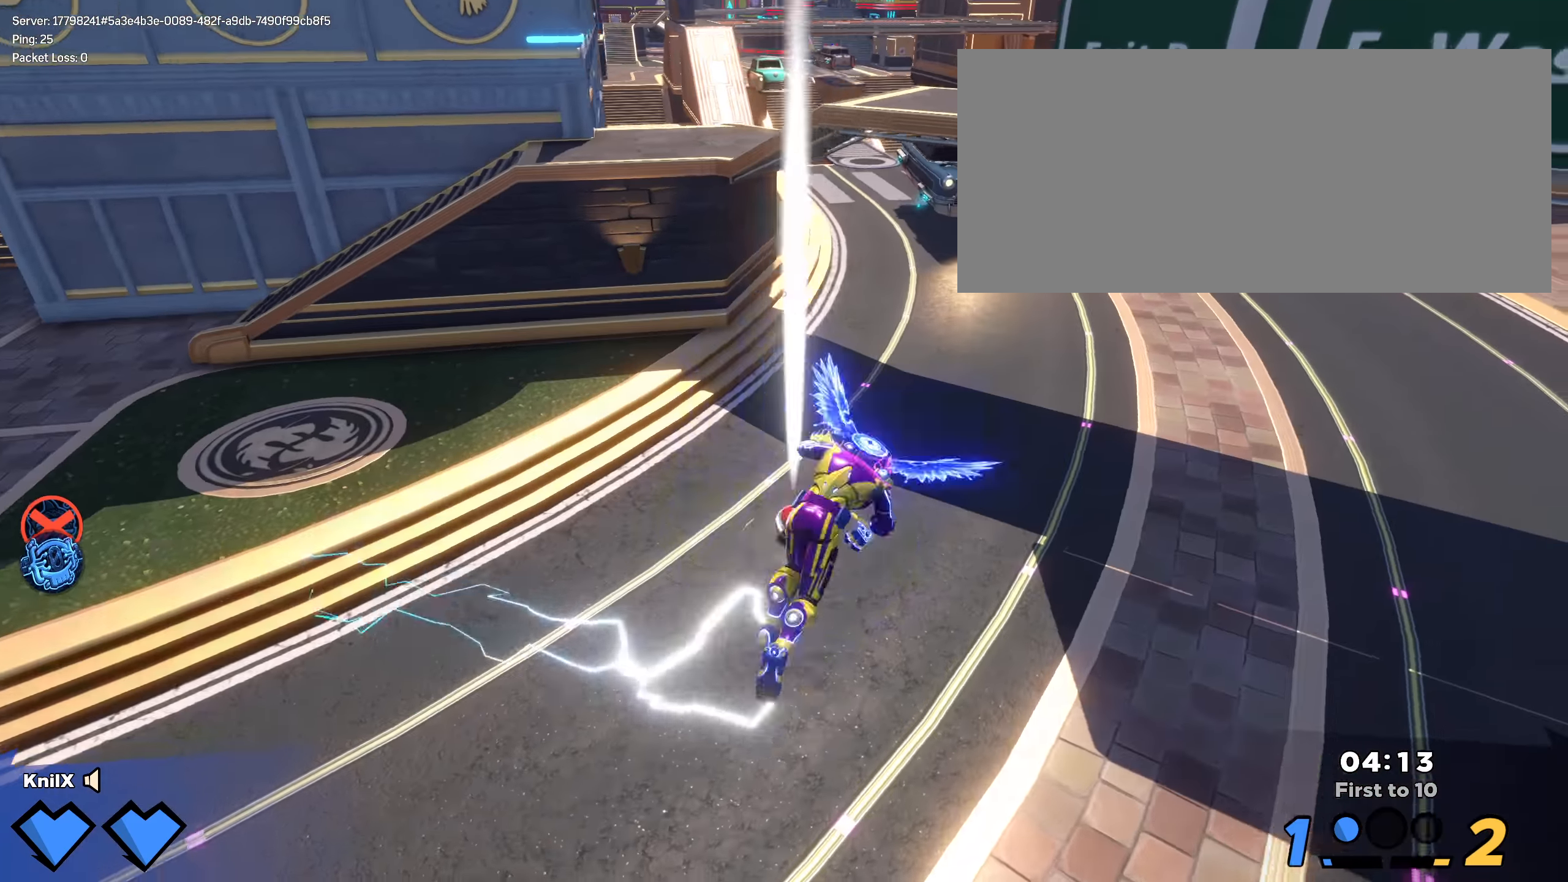
{"keys": ["shift", "w"], "mouse": [], "events": [[34, "shift", "up"], [125, "a", "down"], [134, "shift", "down"], [217, "shift", "up"], [317, "shift", "down"], [384, "shift", "up"], [400, "a", "up"], [475, "shift", "down"]]}
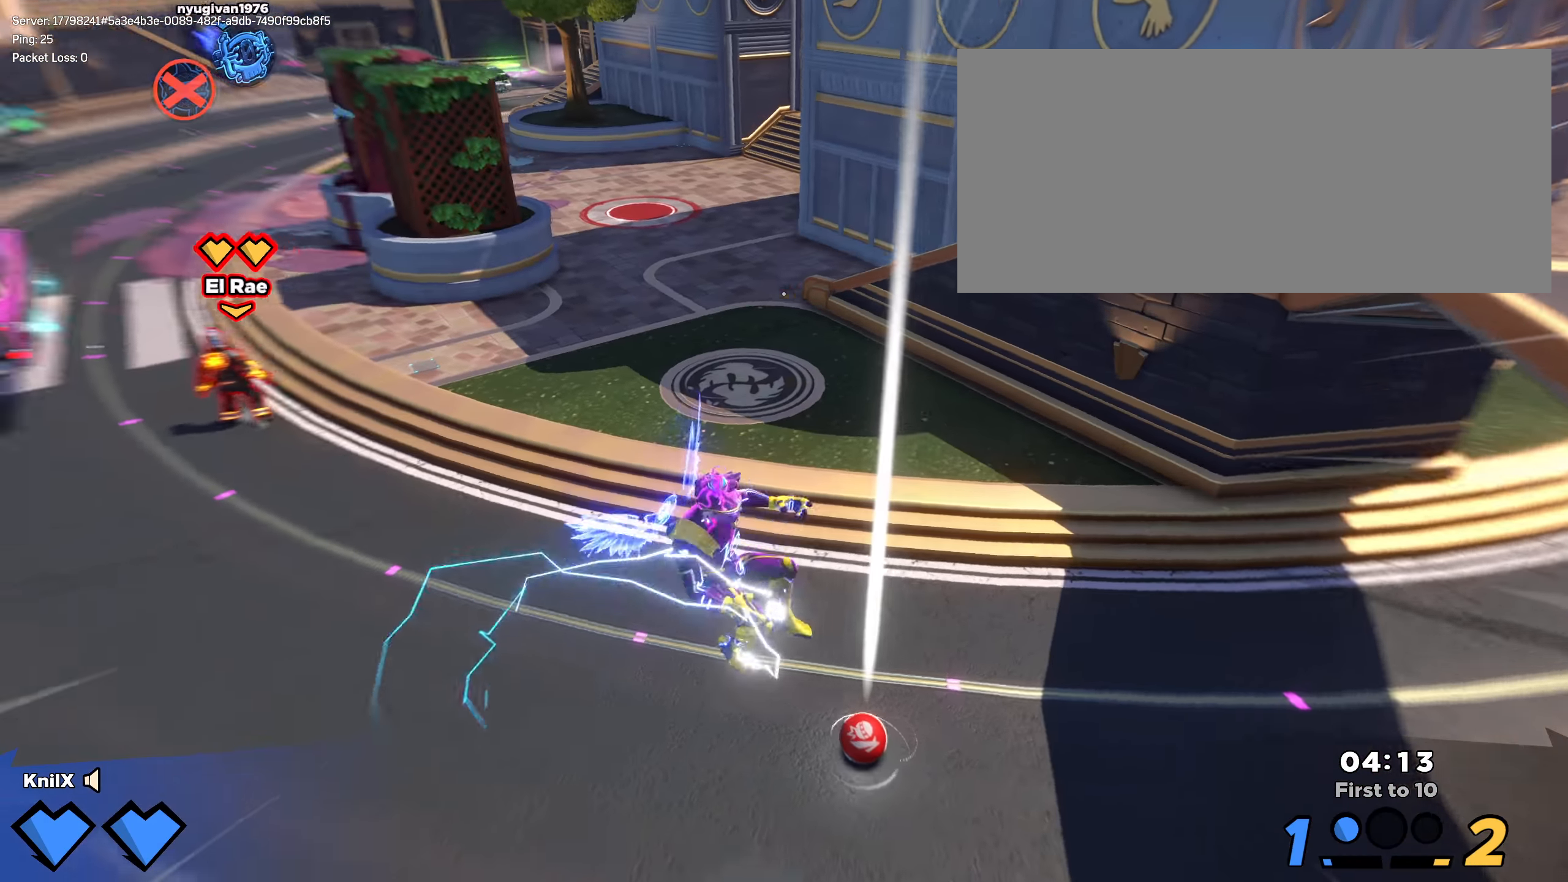
{"keys": ["shift", "w"], "mouse": [], "events": [[67, "d", "down"], [292, "space", "down"], [384, "d", "up"], [434, "space", "up"]]}
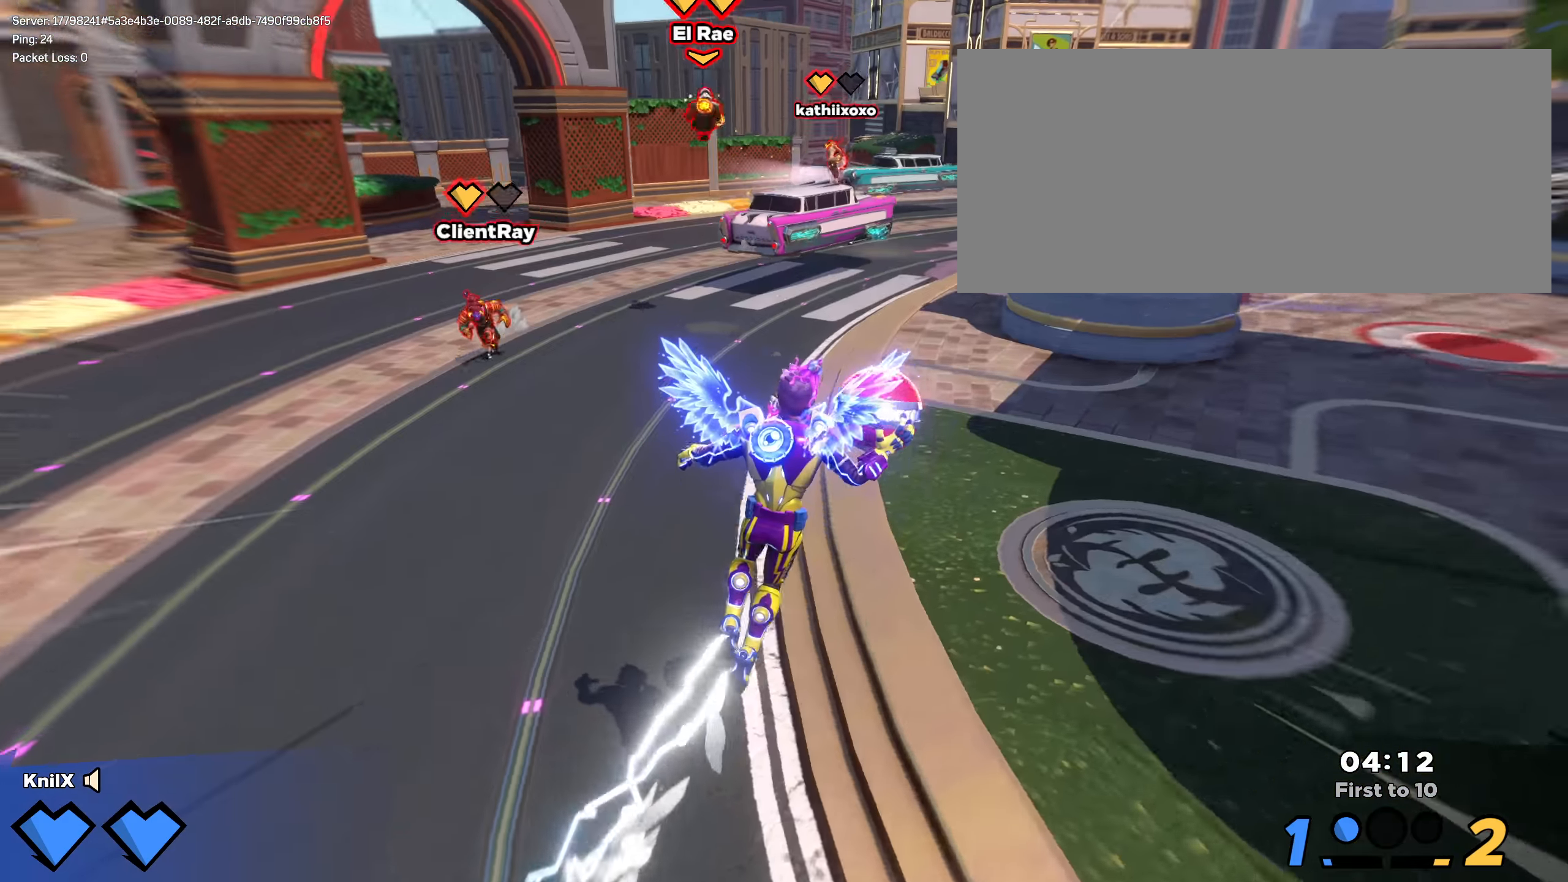
{"keys": ["shift", "w"], "mouse": [], "events": [[9, "q", "down"], [142, "q", "up"]]}
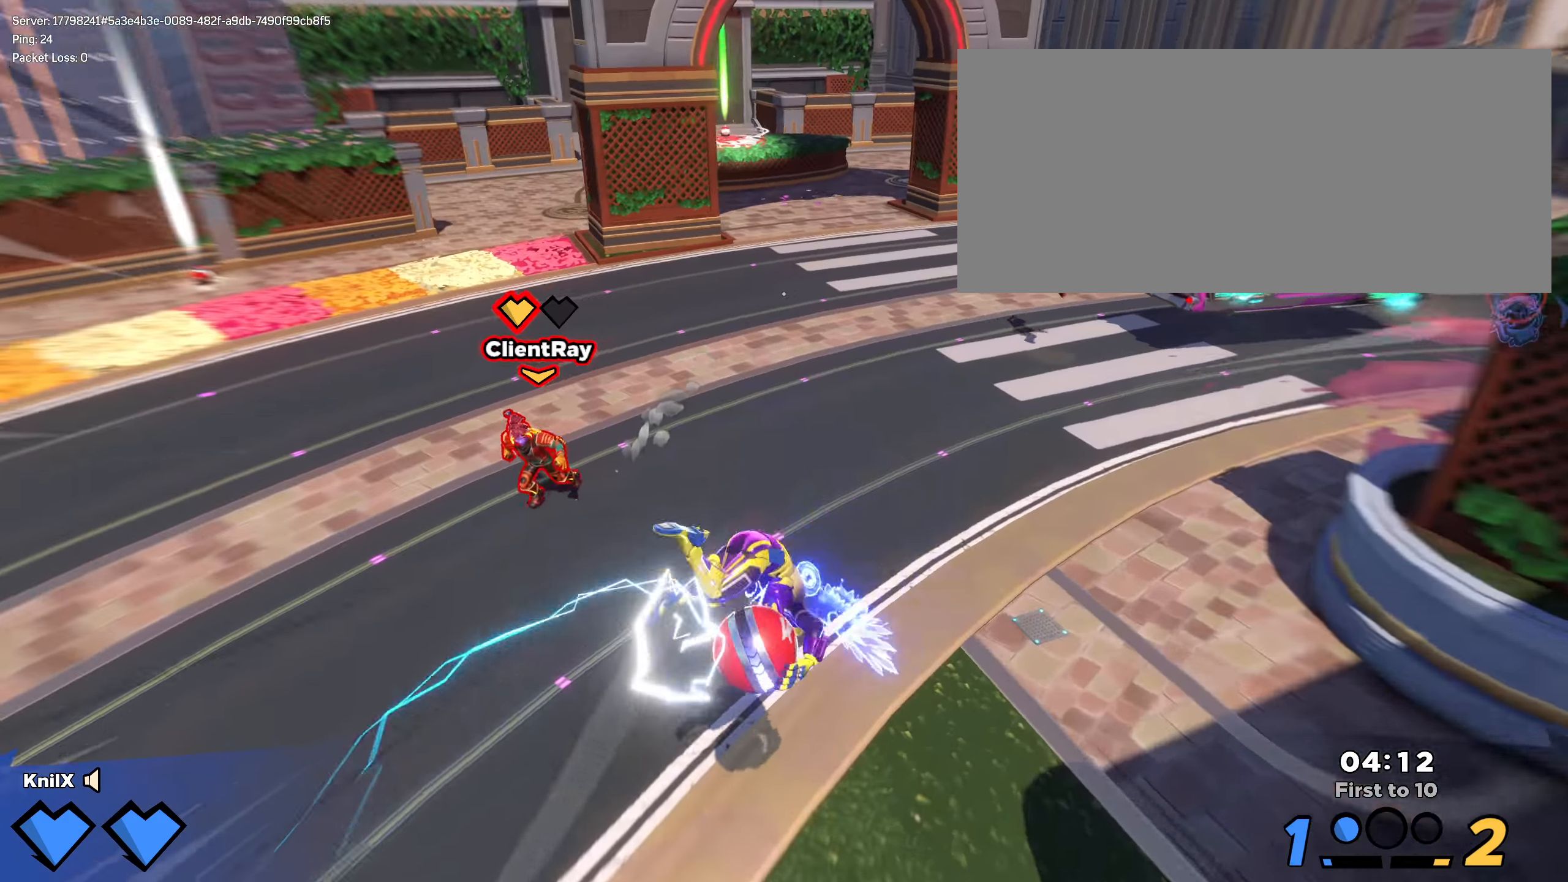
{"keys": ["q", "w"], "mouse": ["left"], "events": [[67, "a", "down"], [92, "mouse_left", "down"], [225, "space", "down"], [259, "a", "up"], [317, "shift", "up"], [334, "q", "down"], [342, "space", "up"]]}
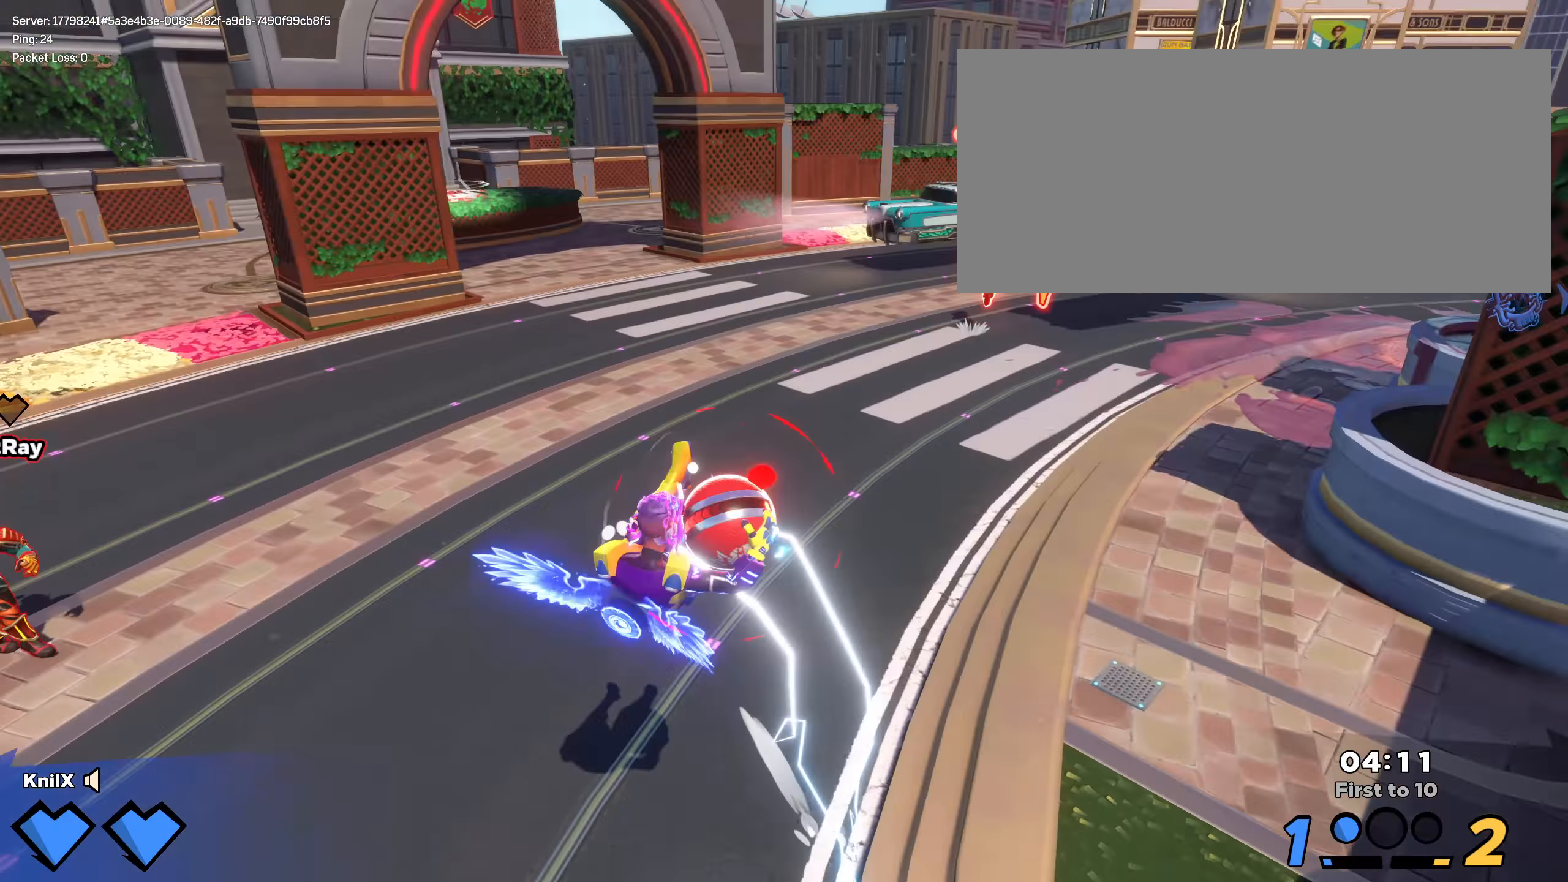
{"keys": ["shift", "space", "w"], "mouse": [], "events": [[34, "q", "up"], [159, "shift", "down"], [384, "mouse_left", "up"], [450, "space", "down"]]}
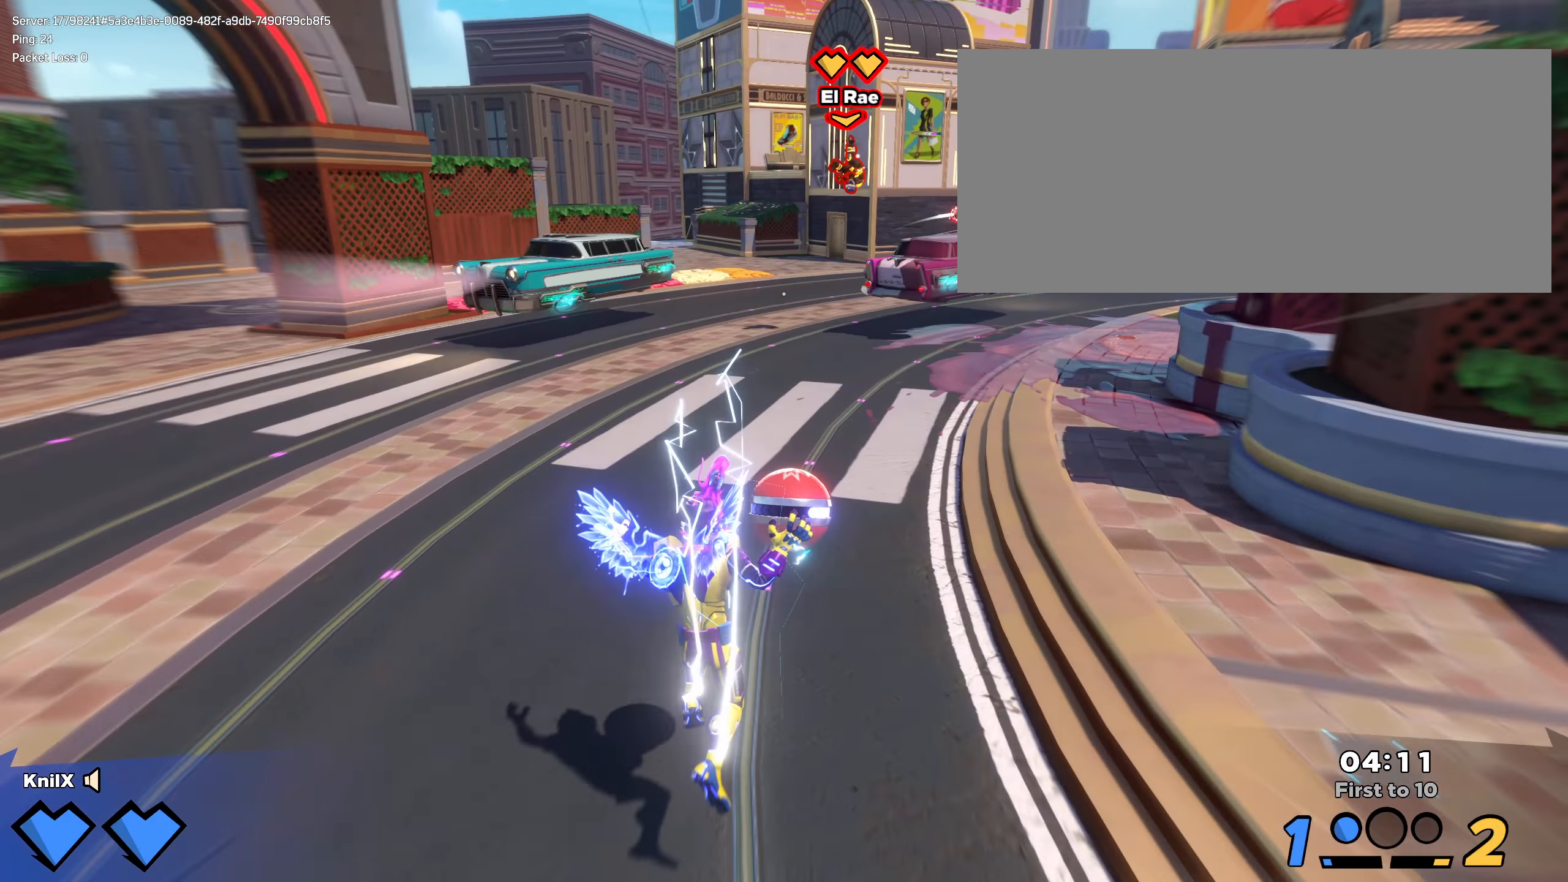
{"keys": ["d", "shift", "w"], "mouse": [], "events": [[134, "space", "up"], [159, "q", "down"], [292, "q", "up"], [292, "shift", "up"], [409, "shift", "down"], [450, "d", "down"]]}